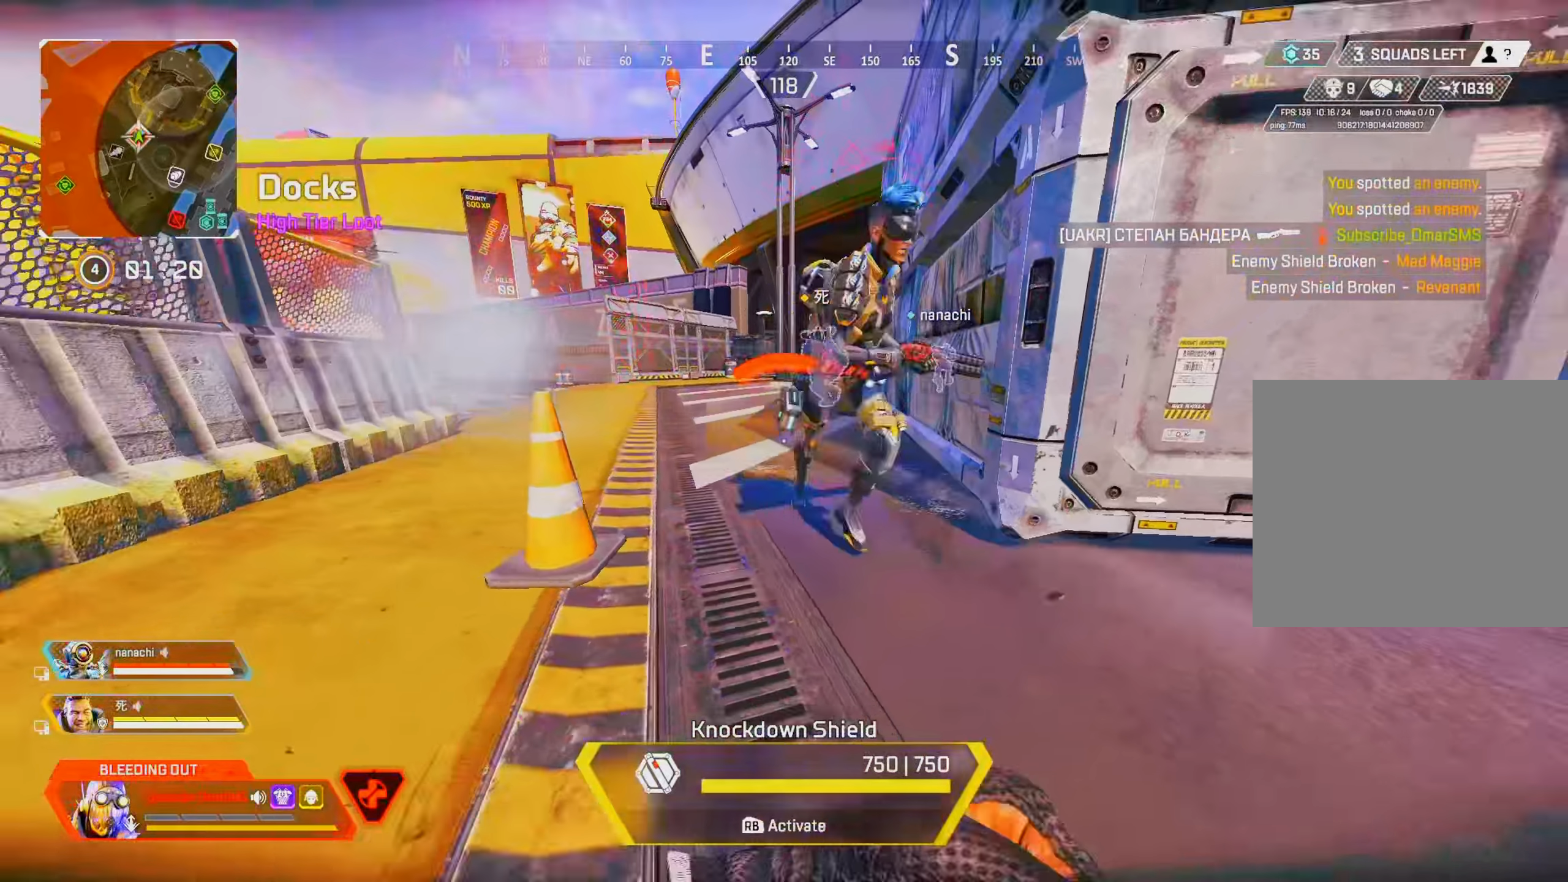
Gameplay with a controller (PlayStation layout); each line is a JSON object with the inputs held at the frame after it. "events" lists button and stick changes between this image and that frame as [ms after this image, input, new state], when the widget could be followed in between.
{"buttons": ["R1"], "left_stick": "down", "right_stick": "right", "events": [[50, "right_stick", "up-left"], [83, "R1", "down"], [150, "left_stick", "down"], [183, "right_stick", "right"]]}
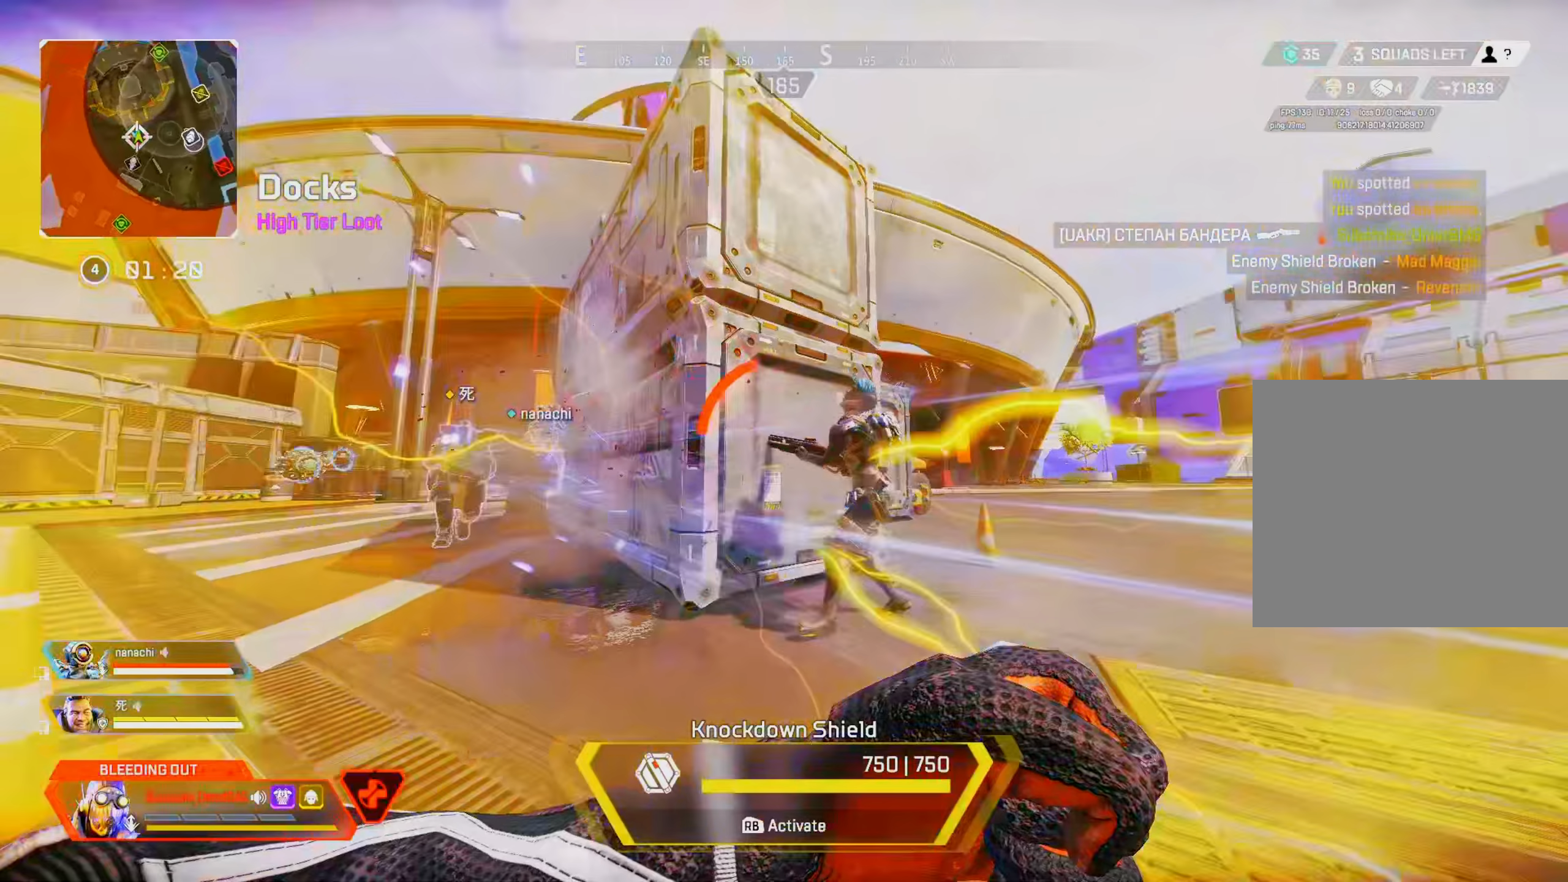
{"buttons": [], "left_stick": "down", "right_stick": "center", "events": [[50, "right_stick", "center"], [350, "R1", "up"]]}
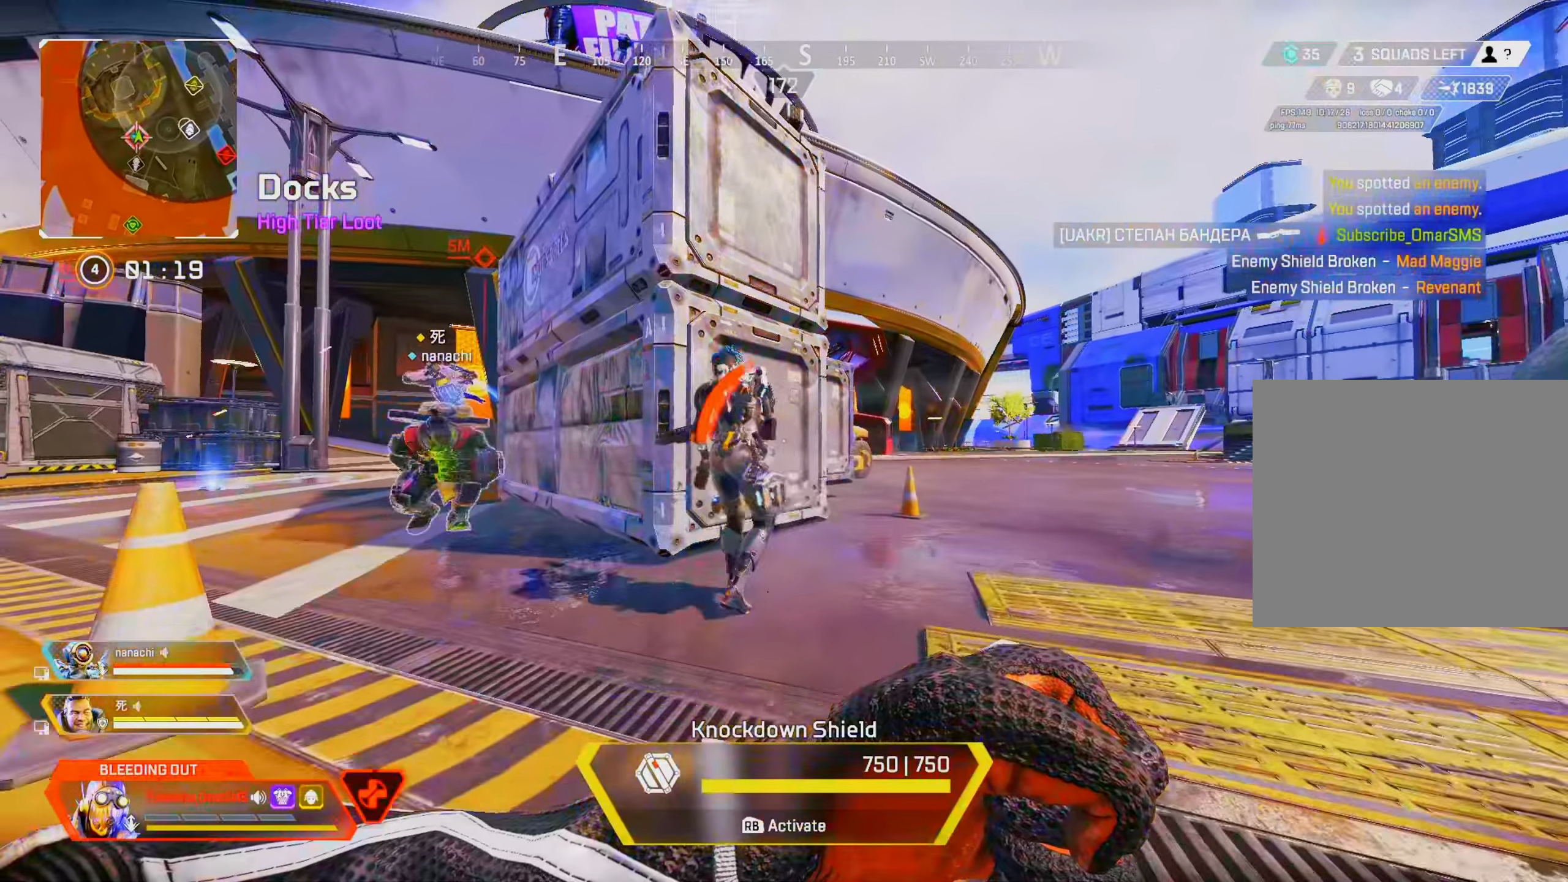
{"buttons": ["R1"], "left_stick": "up-right", "right_stick": "center", "events": [[117, "R1", "down"], [117, "left_stick", "down-right"], [450, "left_stick", "up-right"]]}
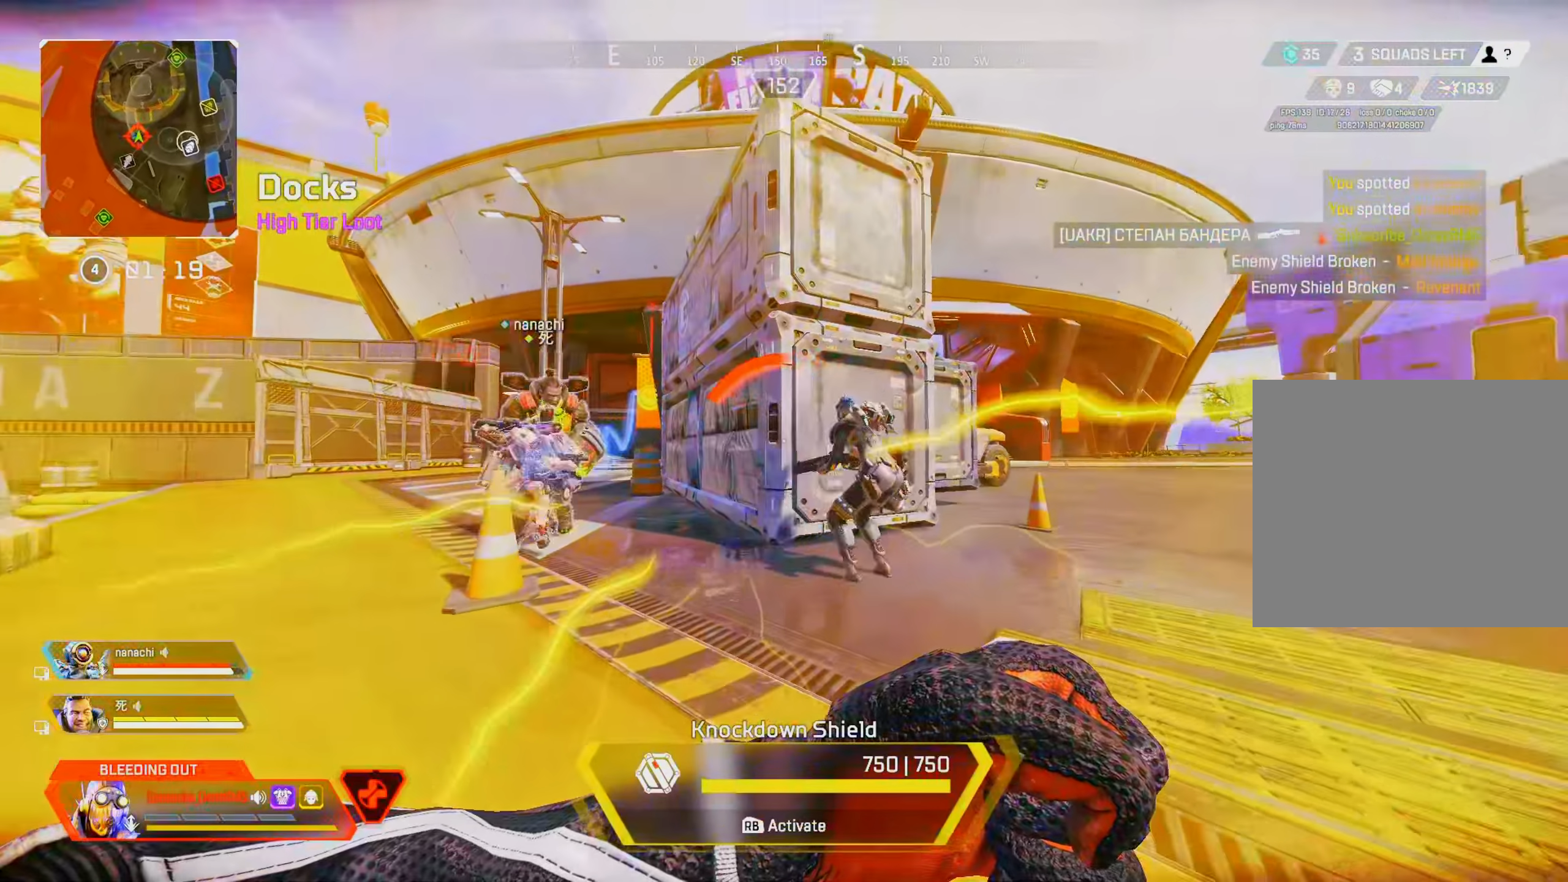
{"buttons": [], "left_stick": "up-right", "right_stick": "down-left", "events": [[250, "left_stick", "right"], [350, "R1", "up"], [450, "right_stick", "down-left"], [483, "left_stick", "up-right"]]}
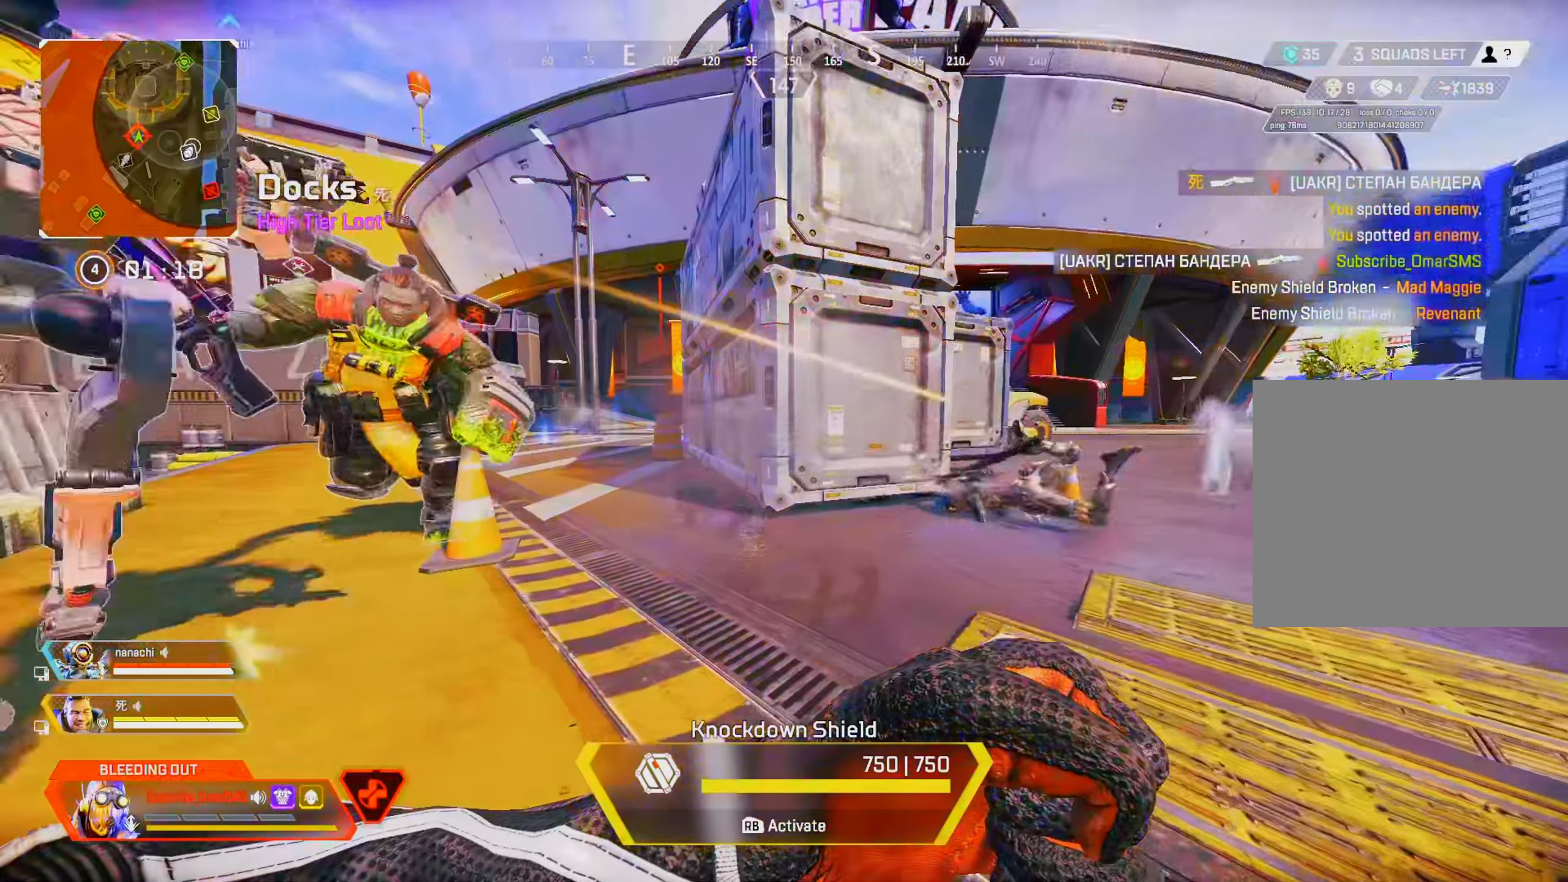
{"buttons": [], "left_stick": "up-right", "right_stick": "center", "events": [[50, "right_stick", "center"], [217, "right_stick", "left"], [283, "left_stick", "down-right"], [350, "right_stick", "center"], [417, "left_stick", "up-right"]]}
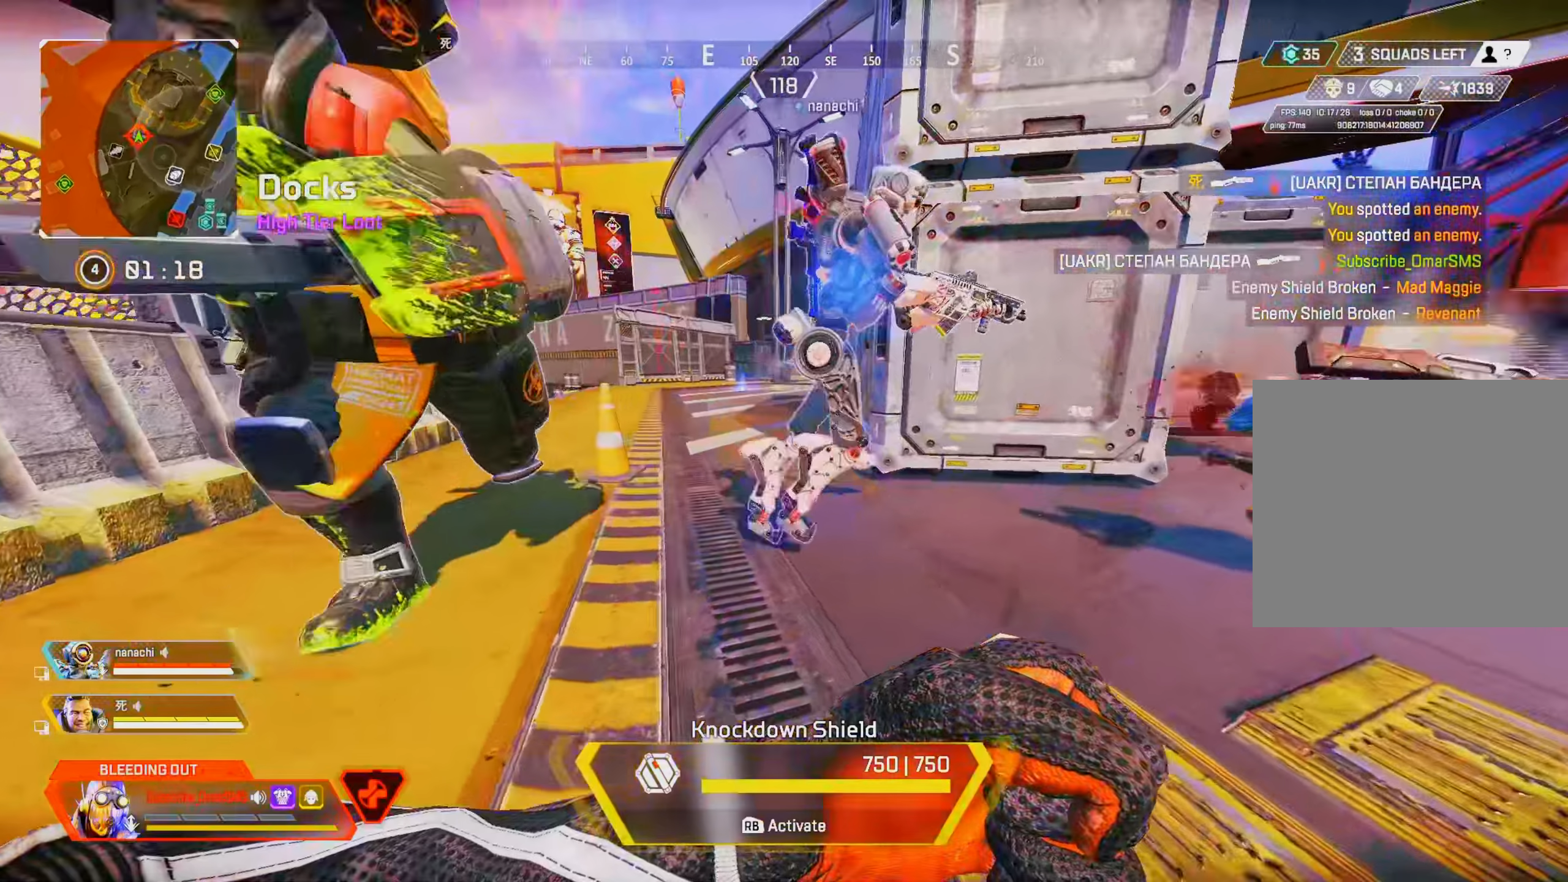
{"buttons": [], "left_stick": "down-left", "right_stick": "center", "events": [[17, "left_stick", "right"], [283, "left_stick", "up"], [350, "left_stick", "left"], [450, "left_stick", "down-left"]]}
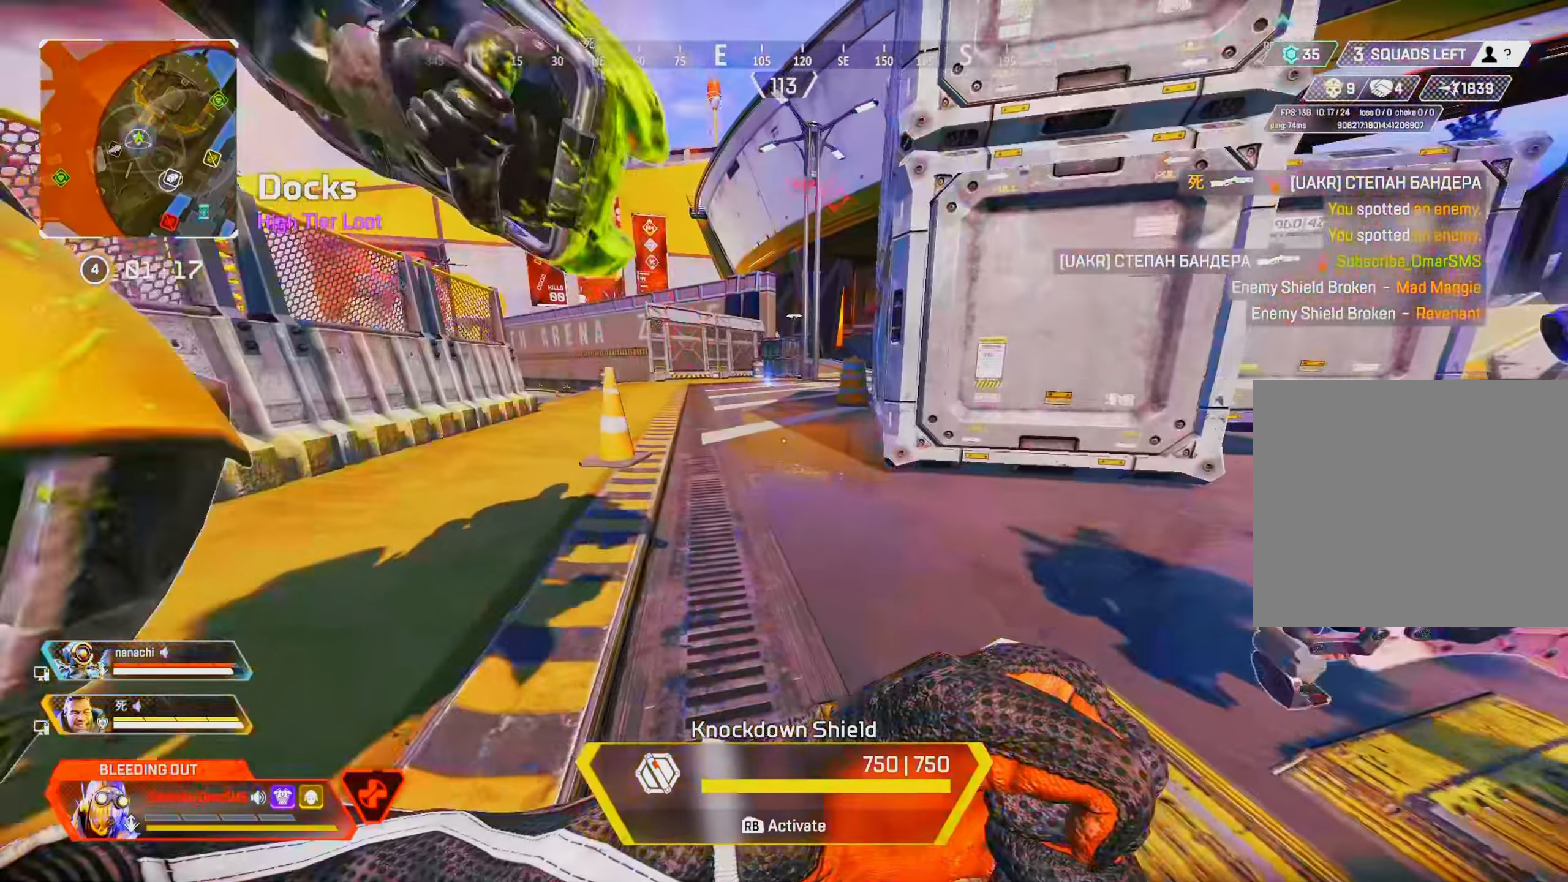
{"buttons": [], "left_stick": "center", "right_stick": "center", "events": [[117, "right_stick", "right"], [183, "left_stick", "left"], [217, "right_stick", "center"], [383, "left_stick", "down-left"], [483, "left_stick", "center"]]}
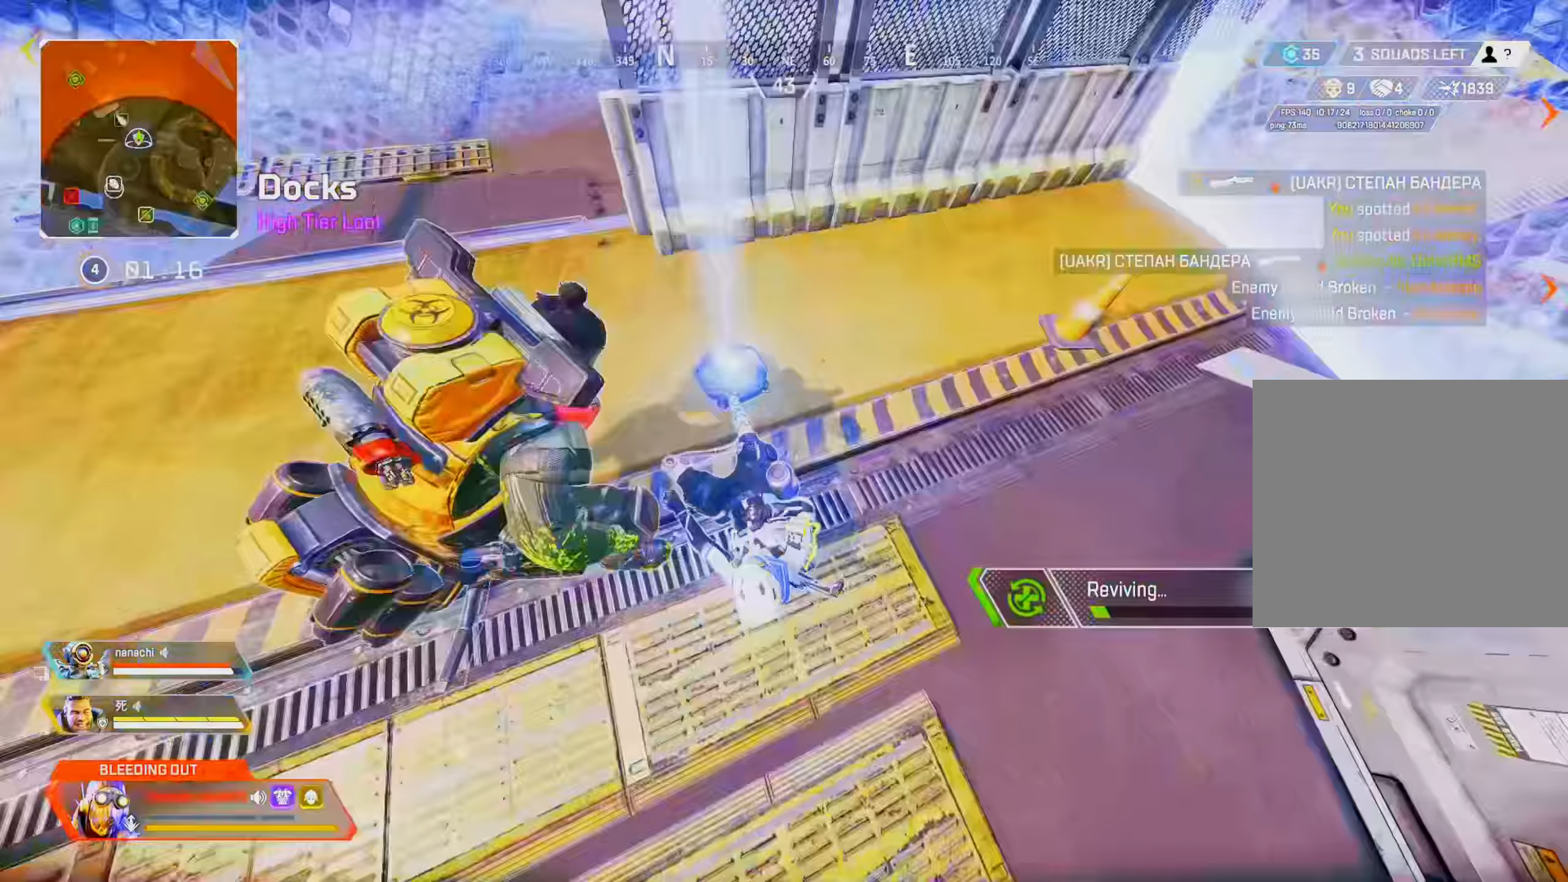
{"buttons": ["DPAD_UP"], "left_stick": "center", "right_stick": "center", "events": [[183, "DPAD_UP", "down"]]}
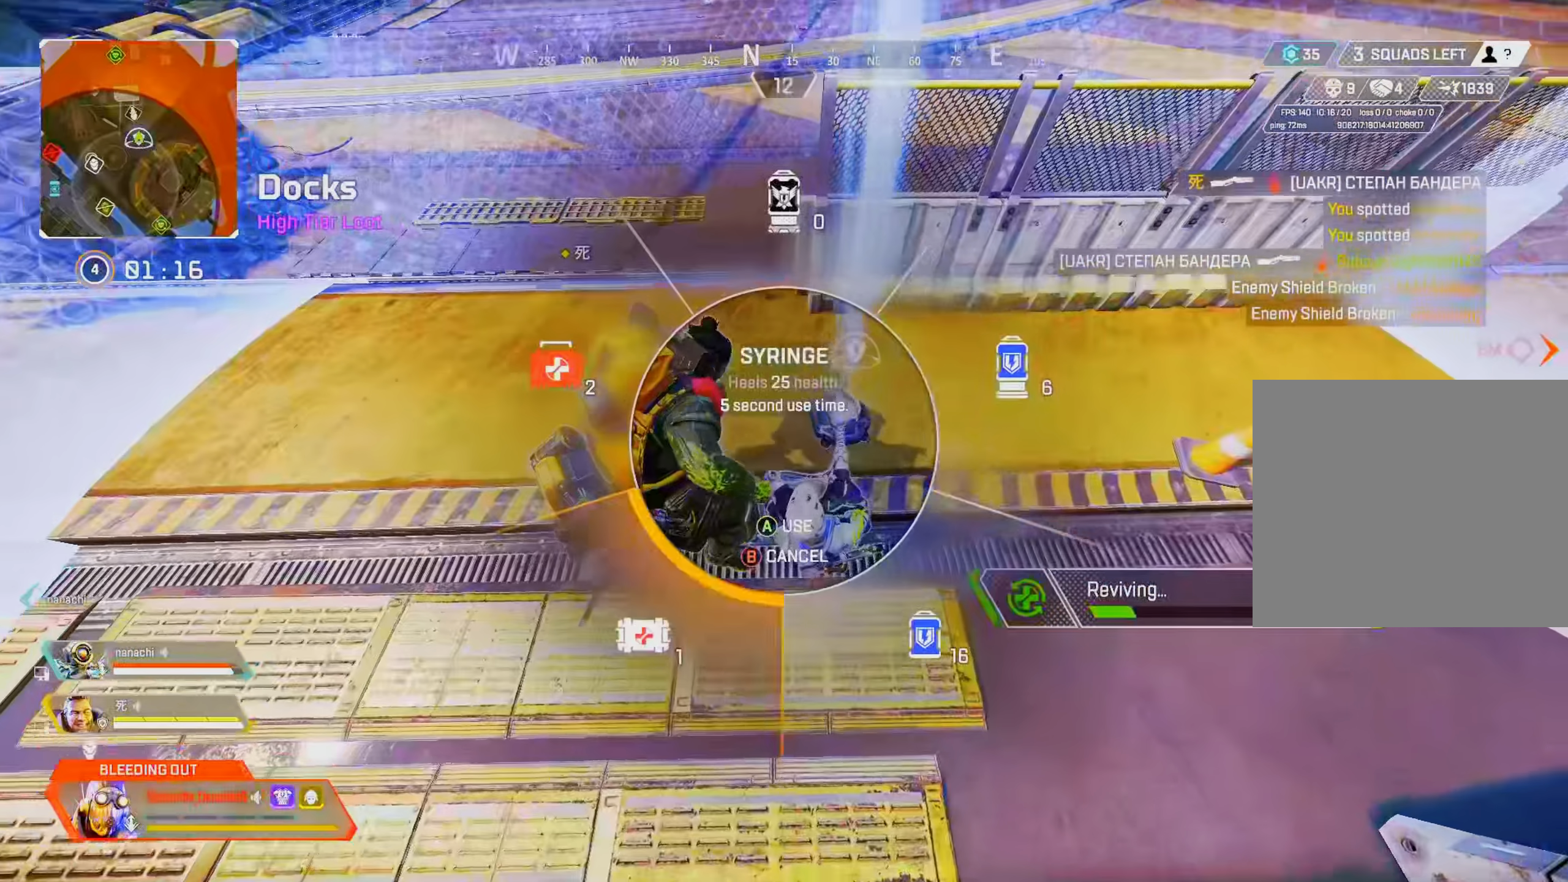
{"buttons": [], "left_stick": "center", "right_stick": "center", "events": [[17, "right_stick", "right"], [183, "DPAD_UP", "up"], [317, "right_stick", "center"]]}
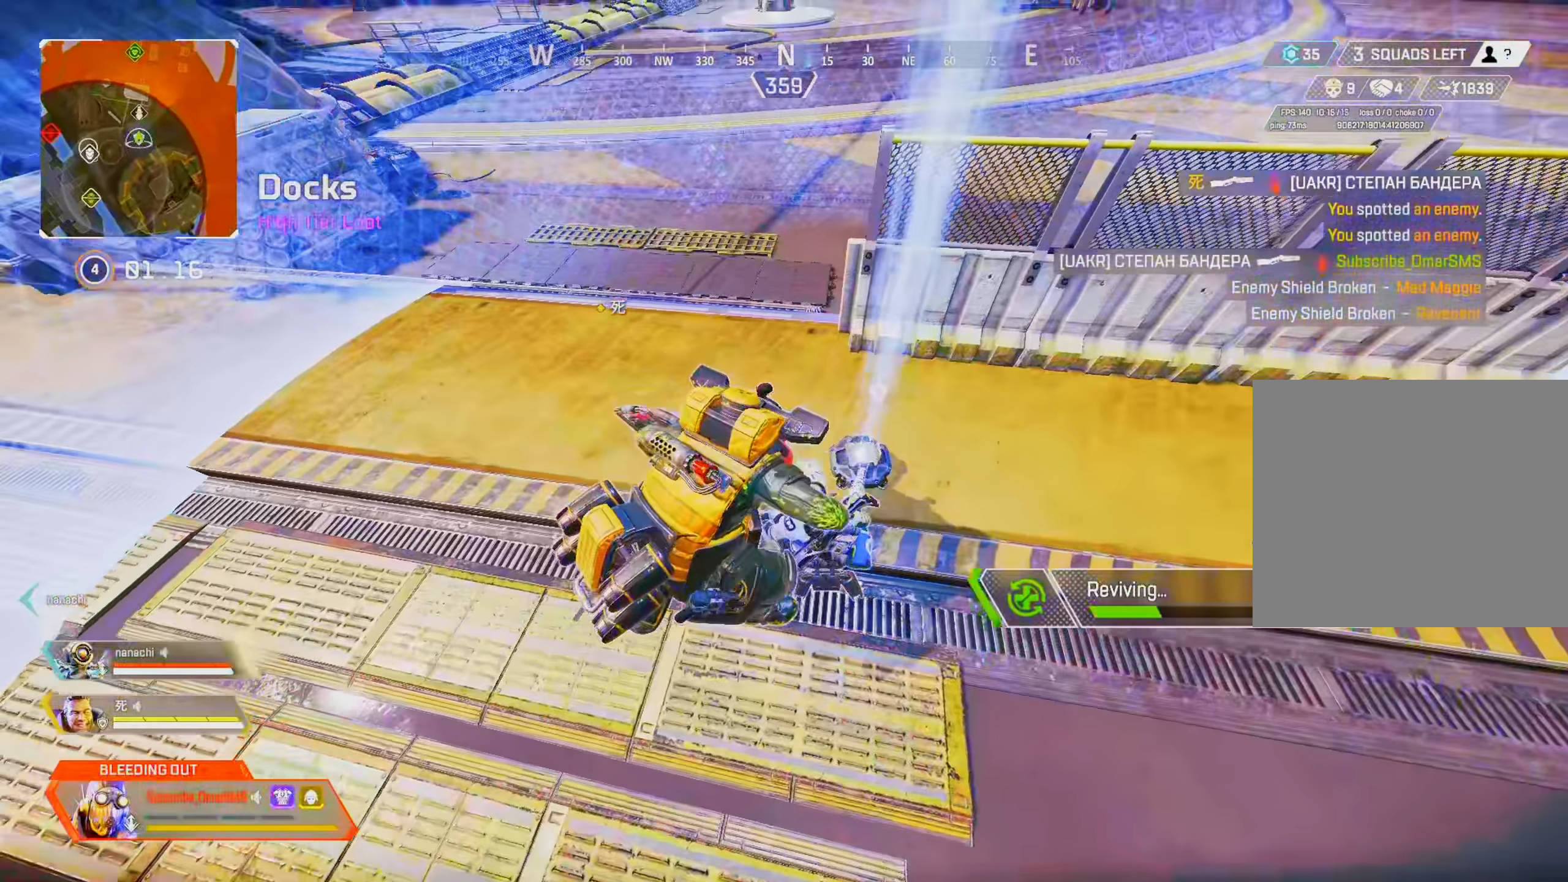
{"buttons": [], "left_stick": "center", "right_stick": "center", "events": []}
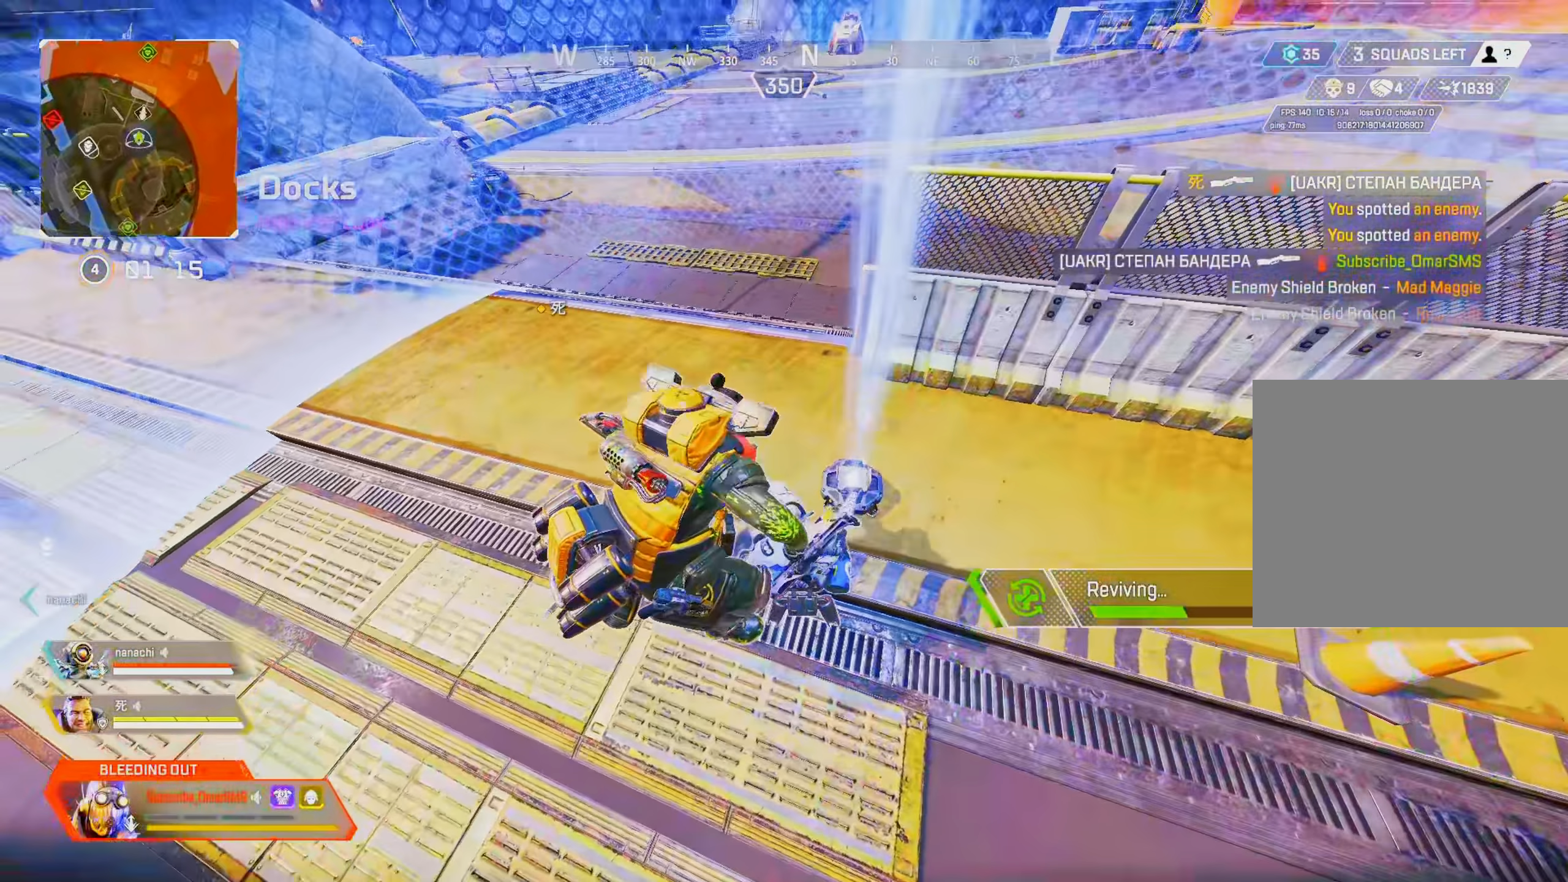
{"buttons": [], "left_stick": "center", "right_stick": "center", "events": []}
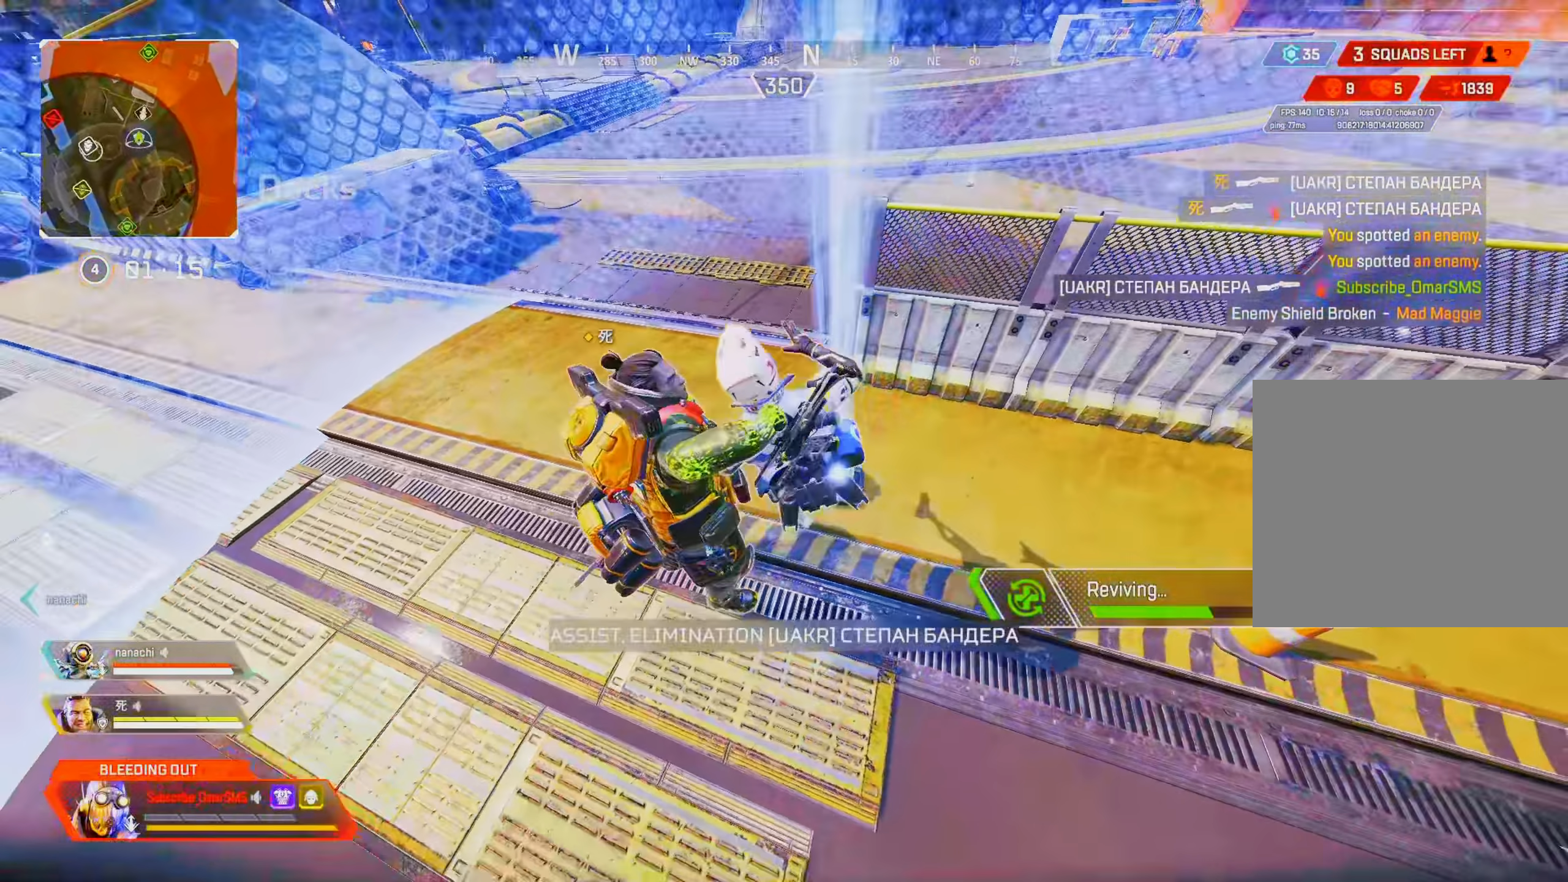
{"buttons": [], "left_stick": "center", "right_stick": "center", "events": []}
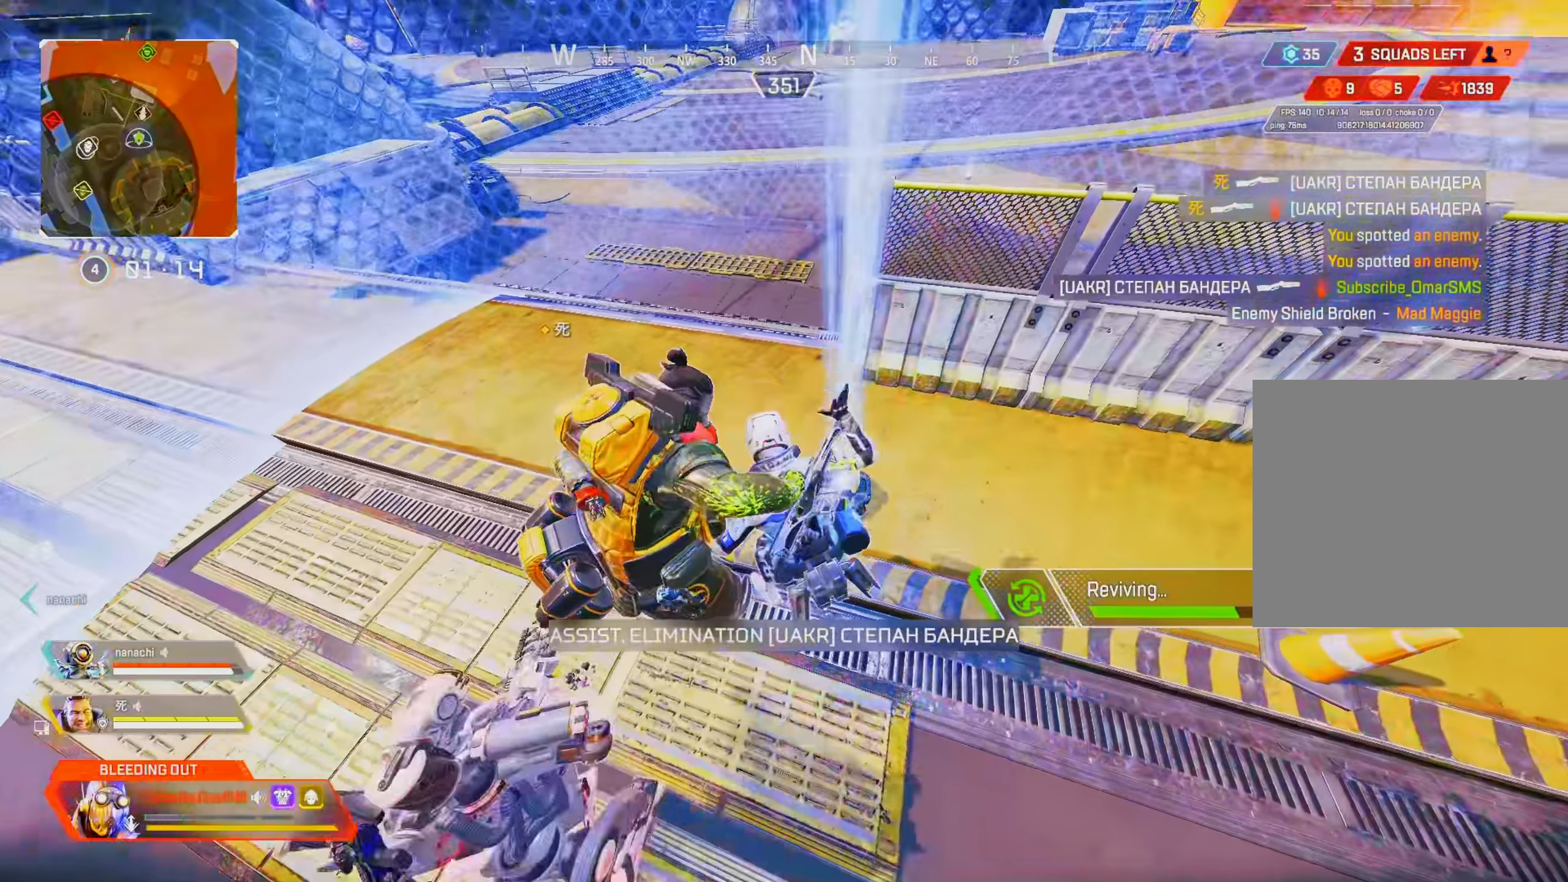
{"buttons": [], "left_stick": "center", "right_stick": "center", "events": []}
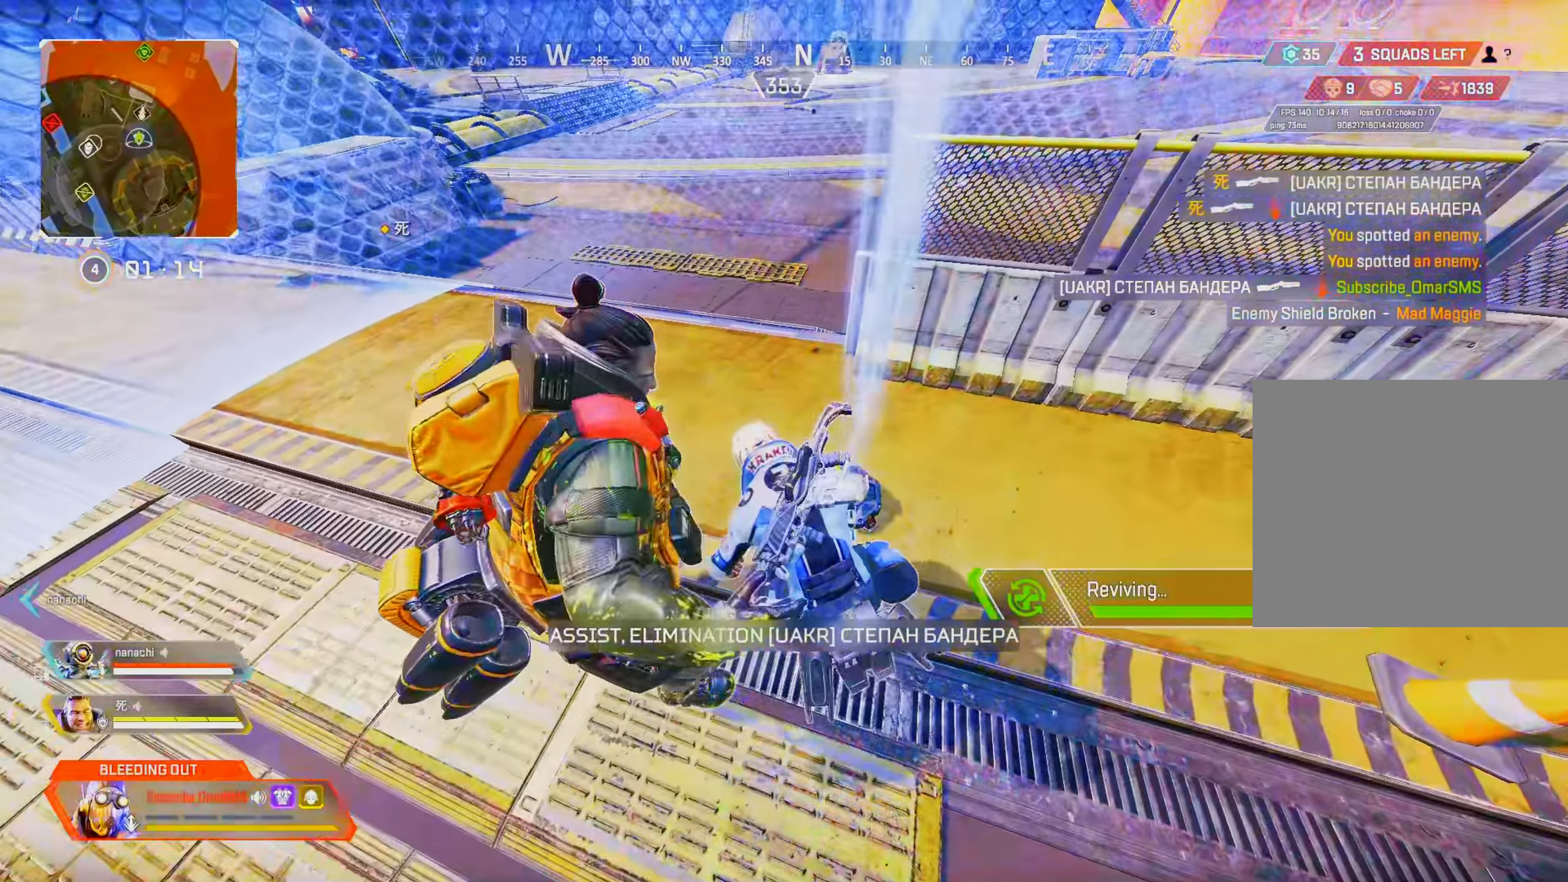
{"buttons": [], "left_stick": "center", "right_stick": "center", "events": []}
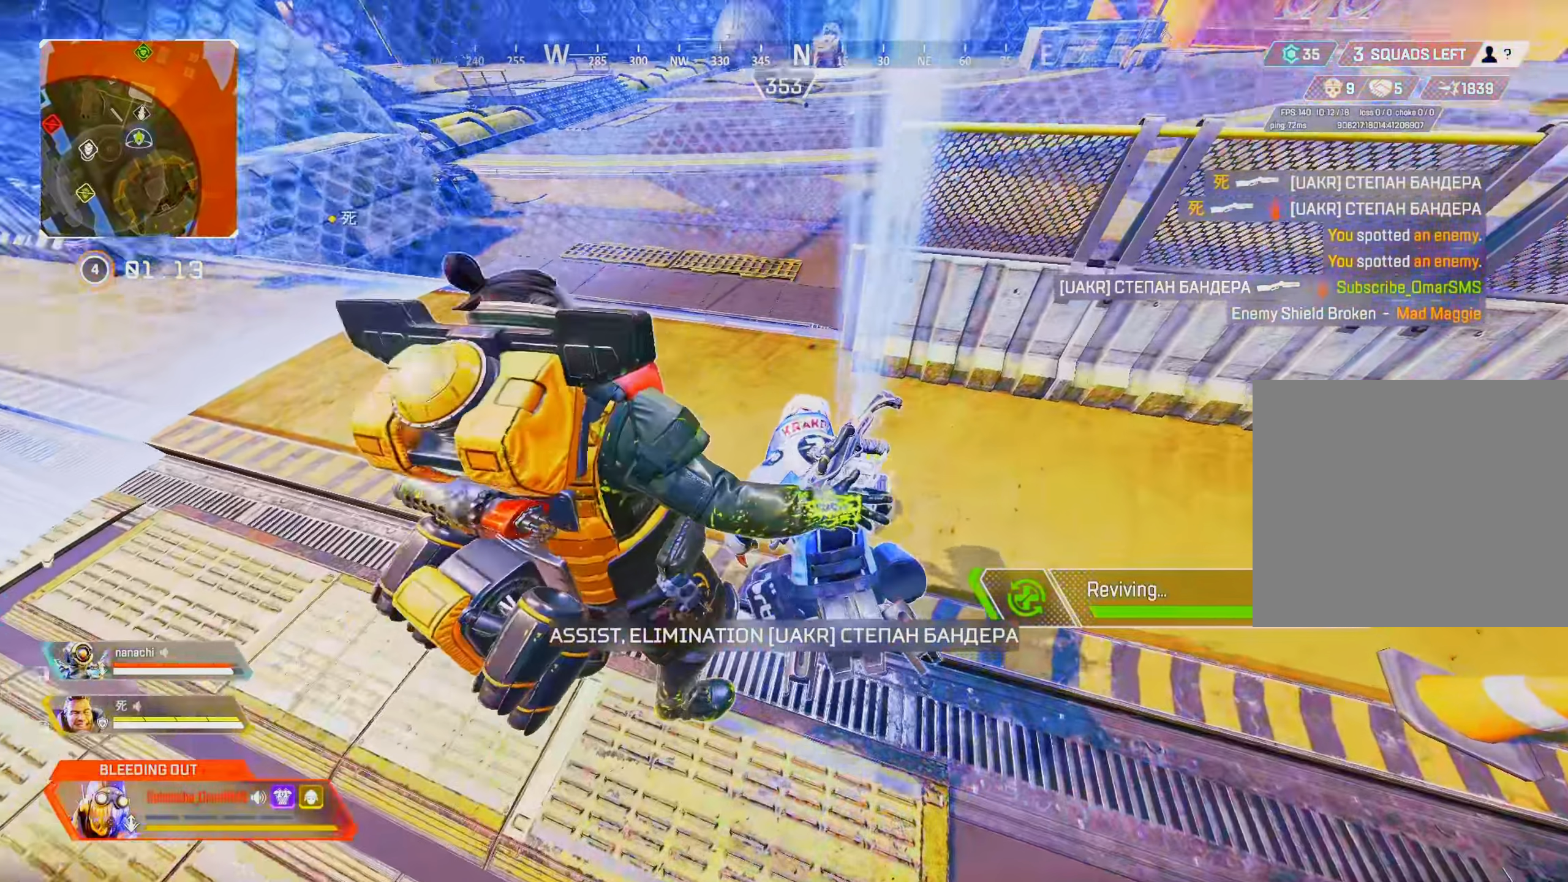
{"buttons": [], "left_stick": "left", "right_stick": "left", "events": [[284, "right_stick", "left"], [450, "left_stick", "left"]]}
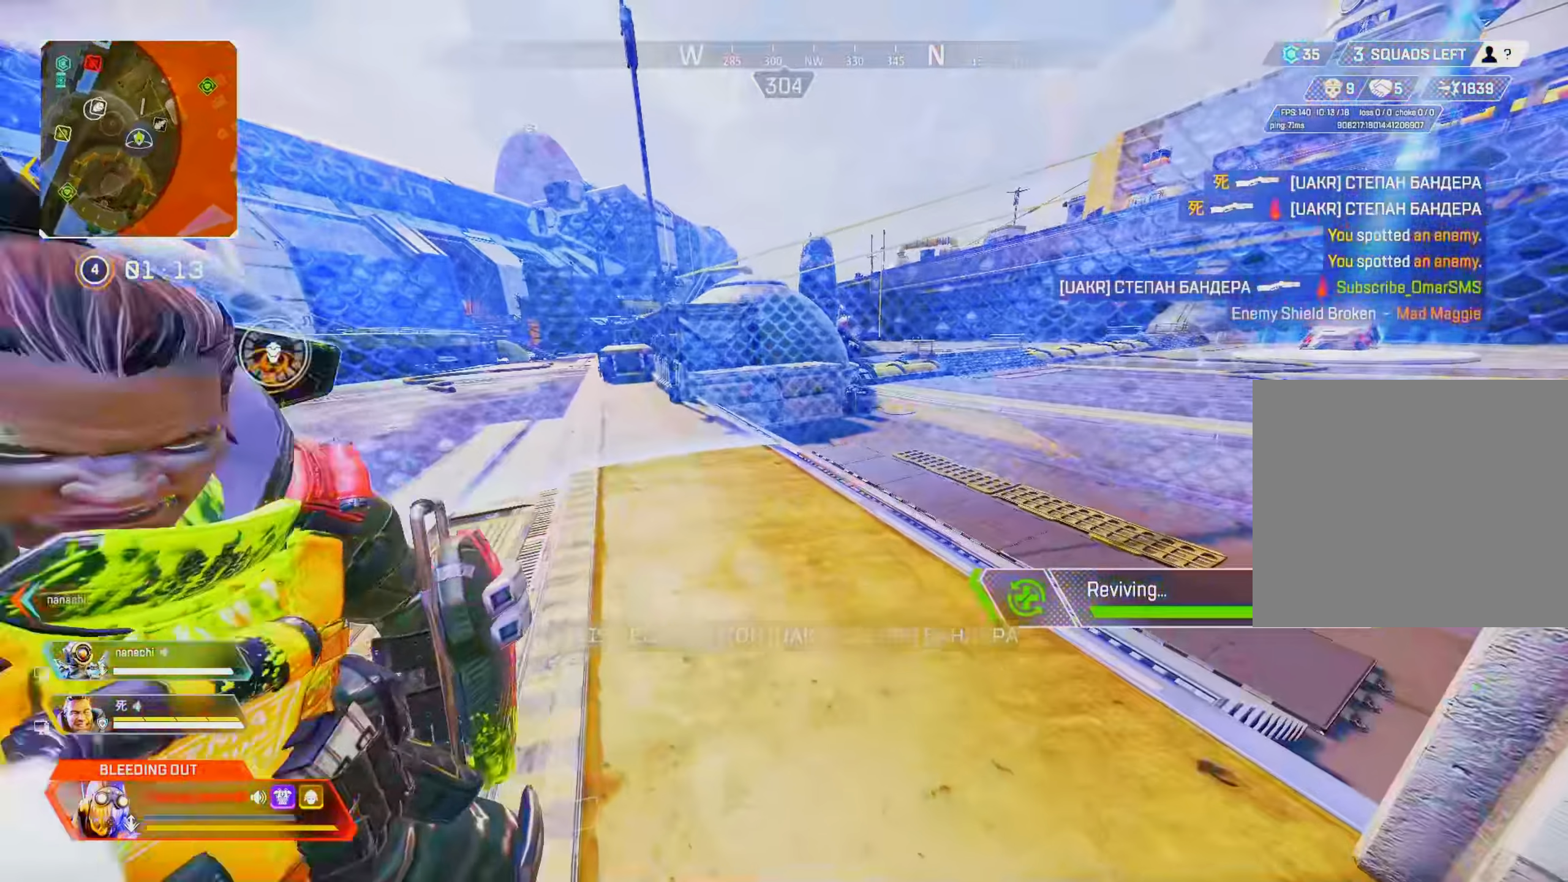
{"buttons": ["R2"], "left_stick": "up", "right_stick": "left", "events": [[84, "left_stick", "up"], [250, "R2", "down"], [317, "R2", "up"], [450, "R2", "down"]]}
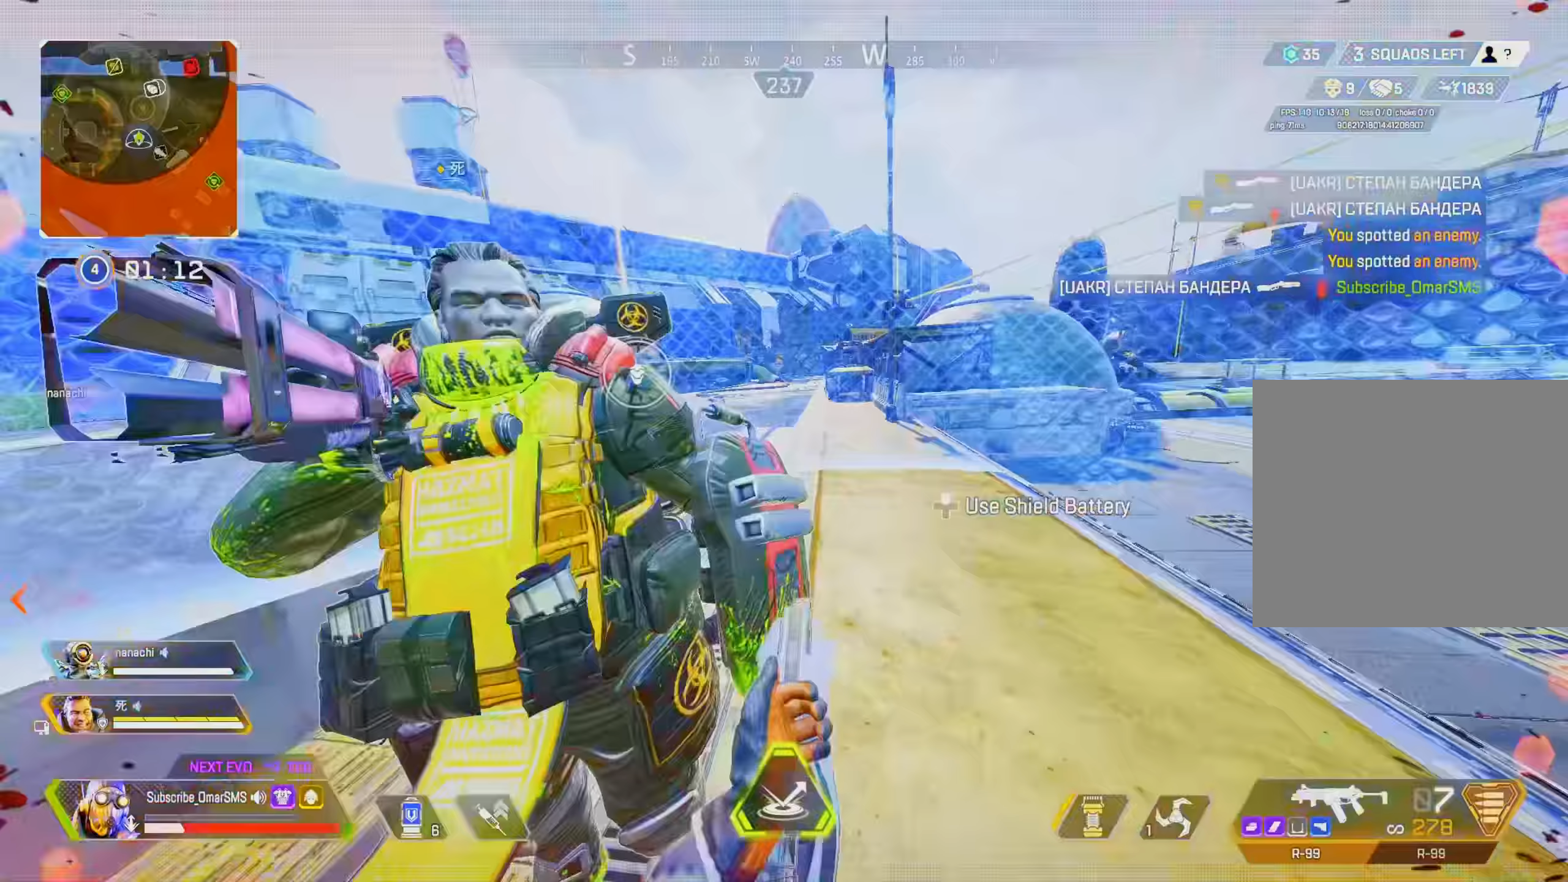
{"buttons": ["R2"], "left_stick": "up", "right_stick": "center", "events": [[17, "R2", "up"], [117, "R2", "down"], [150, "R2", "up"], [184, "right_stick", "center"], [284, "R2", "down"], [350, "right_stick", "left"], [450, "right_stick", "center"]]}
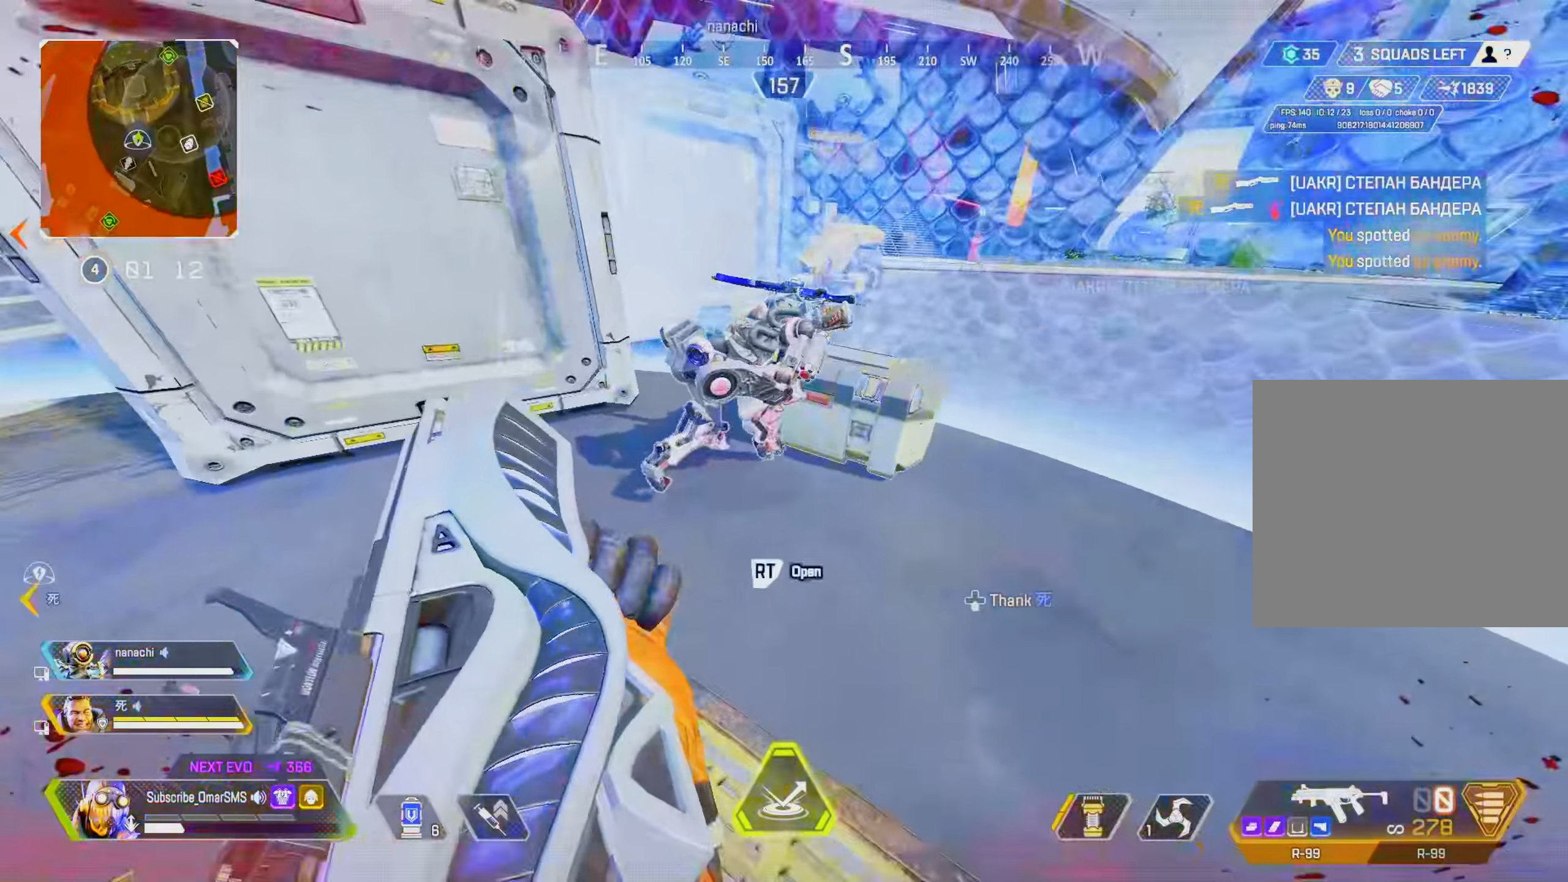
{"buttons": ["R2"], "left_stick": "down", "right_stick": "center", "events": [[150, "left_stick", "left"], [217, "R3", "down"], [284, "right_stick", "right"], [350, "R3", "up"], [417, "left_stick", "center"], [450, "right_stick", "center"], [484, "left_stick", "down"]]}
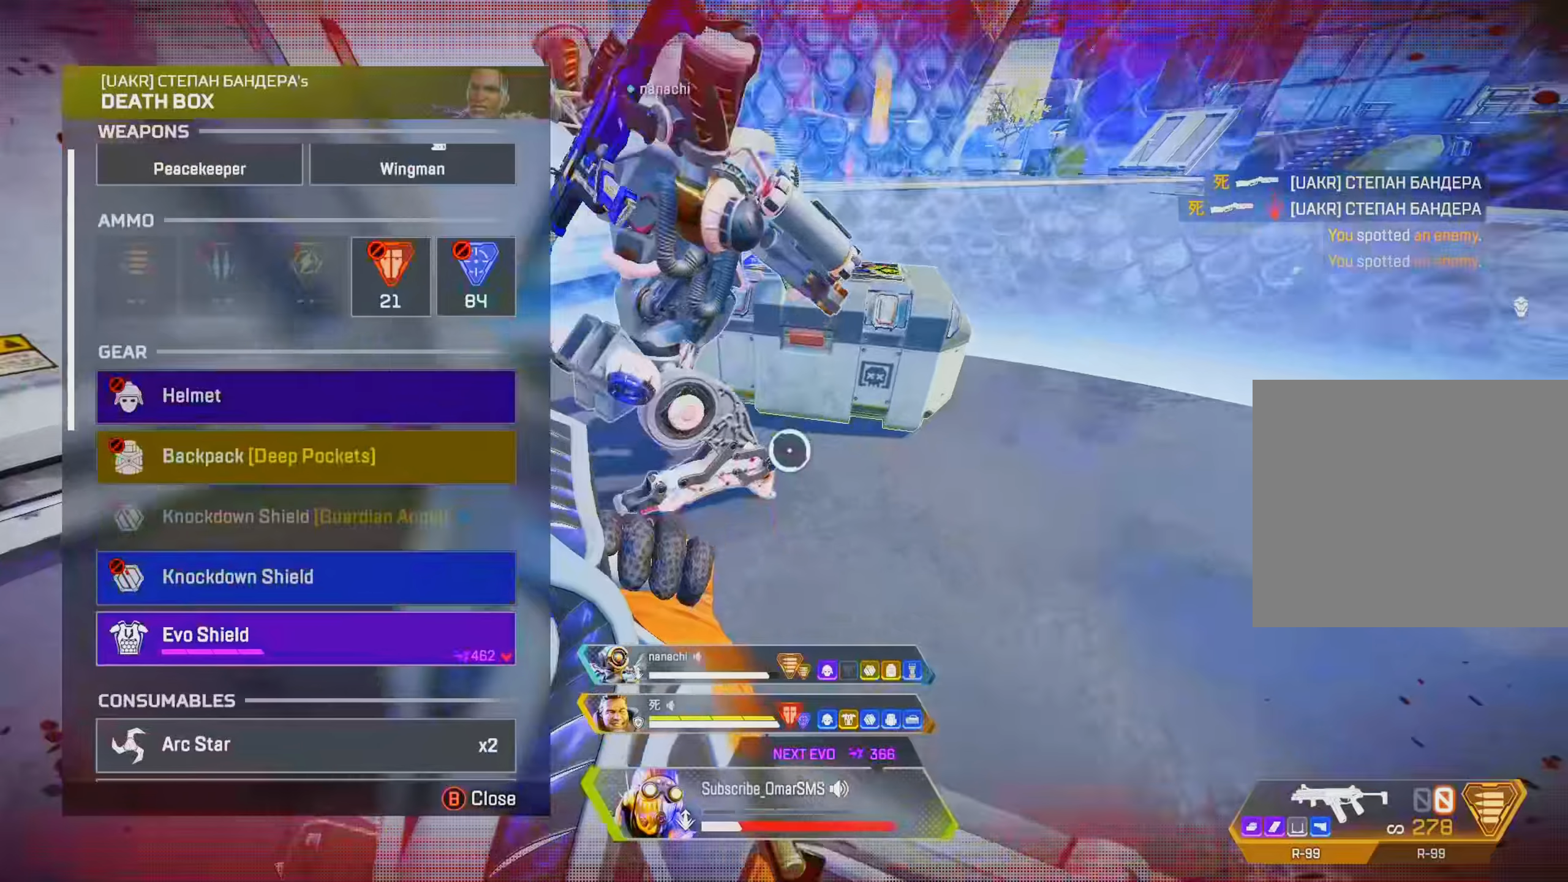
{"buttons": [], "left_stick": "left", "right_stick": "left", "events": [[84, "R2", "up"], [217, "left_stick", "center"], [250, "CROSS", "down"], [284, "CROSS", "up"], [350, "CIRCLE", "down"], [384, "left_stick", "left"], [417, "CIRCLE", "up"], [484, "right_stick", "left"]]}
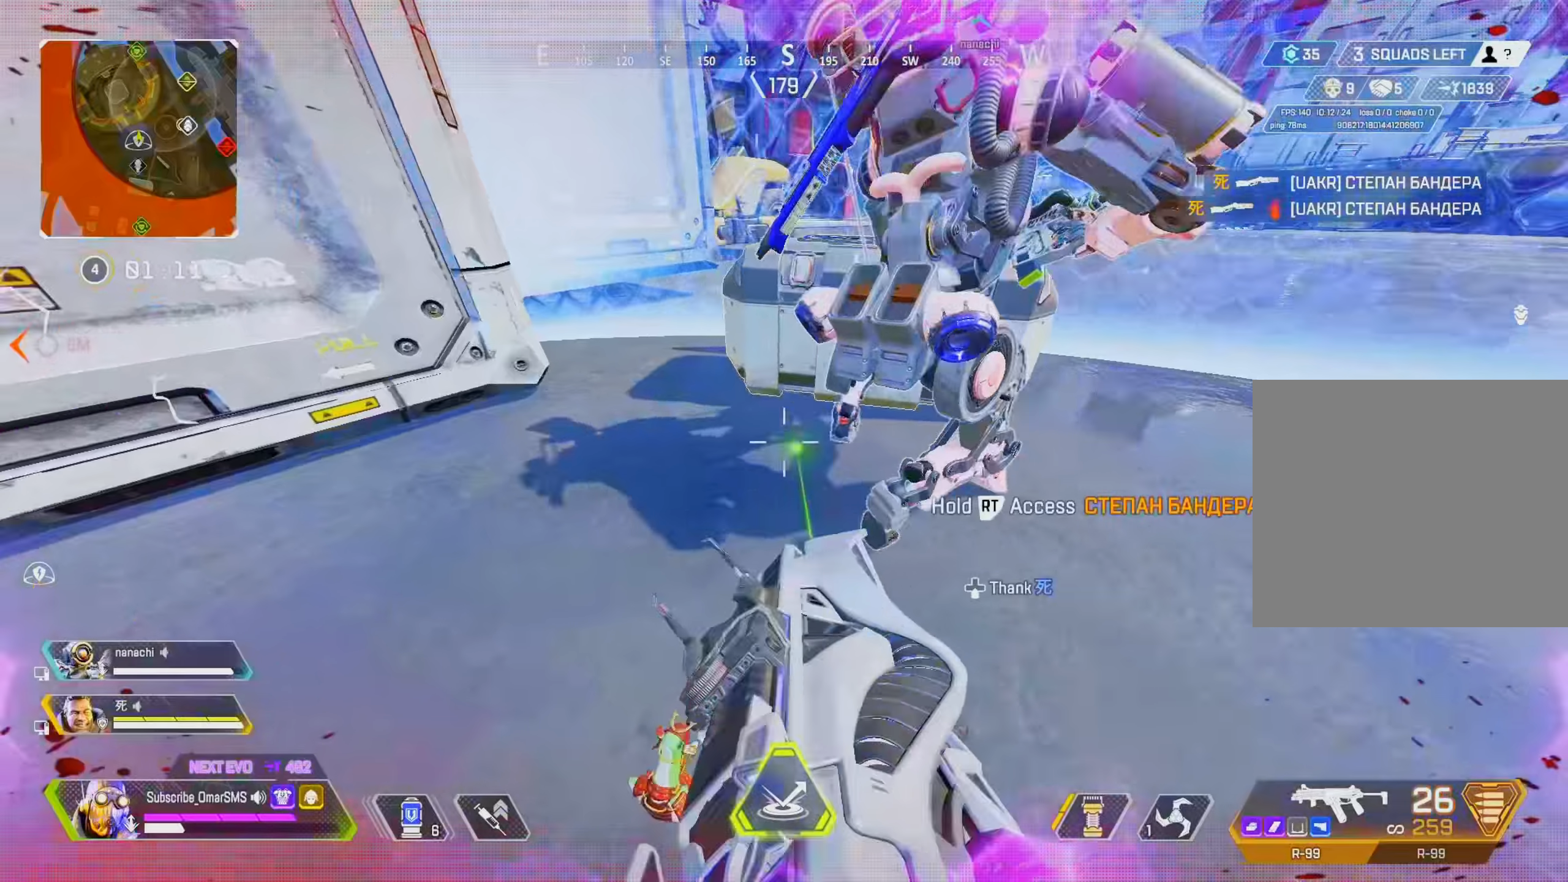
{"buttons": ["DPAD_UP"], "left_stick": "up-right", "right_stick": "right", "events": [[17, "R3", "down"], [50, "left_stick", "up"], [117, "R3", "up"], [184, "right_stick", "center"], [217, "DPAD_UP", "down"], [317, "right_stick", "up-left"], [417, "DPAD_UP", "up"], [484, "DPAD_UP", "down"], [484, "left_stick", "up-right"], [484, "right_stick", "right"]]}
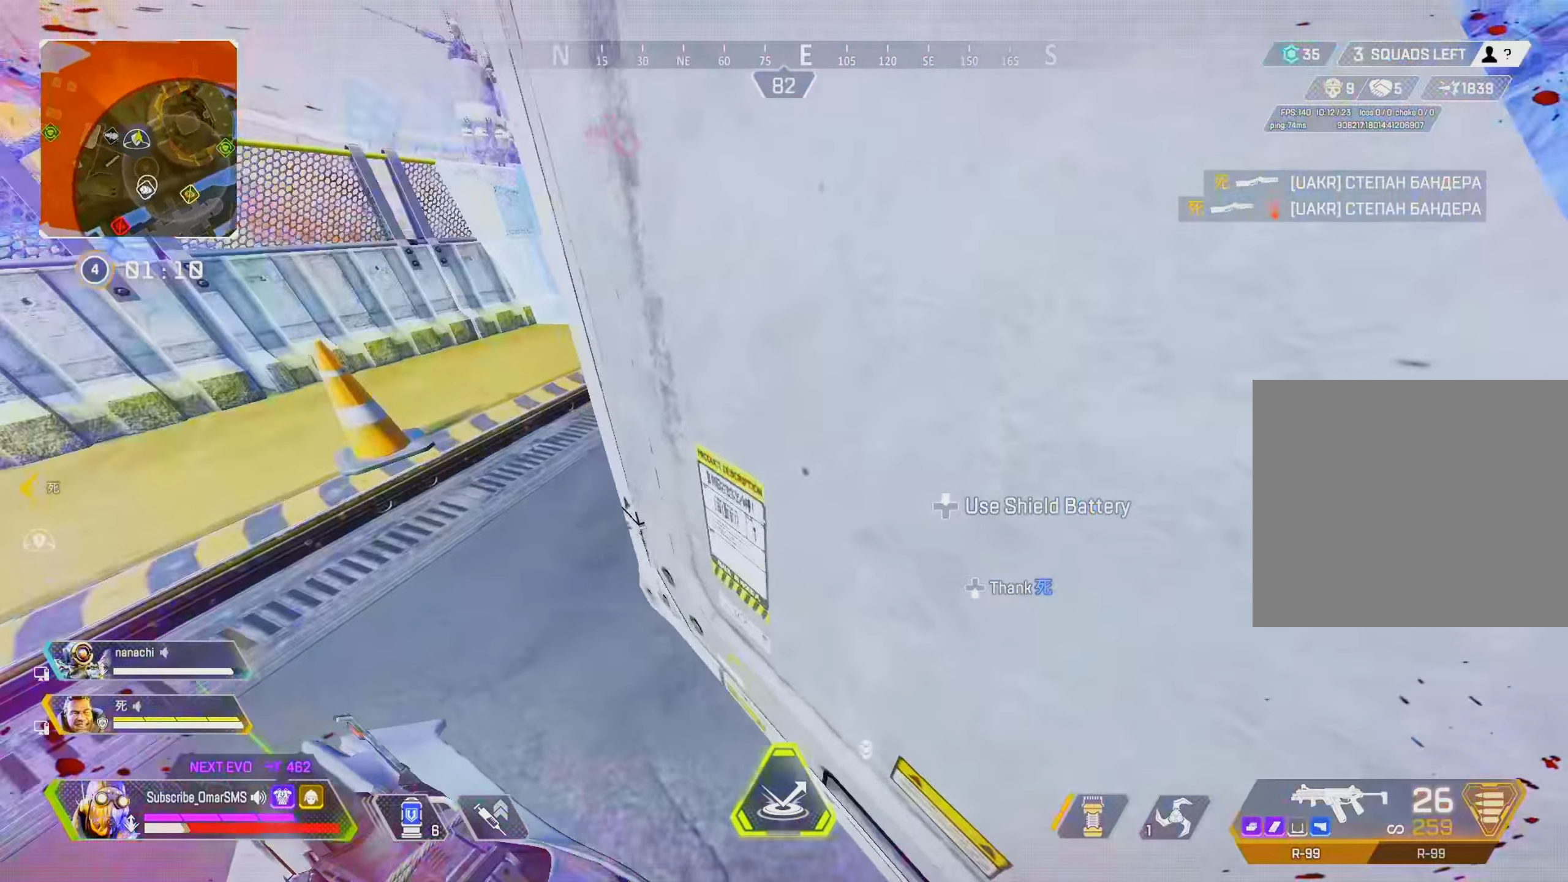
{"buttons": [], "left_stick": "center", "right_stick": "center", "events": [[84, "DPAD_UP", "up"], [217, "left_stick", "up"], [217, "right_stick", "center"], [284, "L2", "down"], [417, "L2", "up"], [450, "left_stick", "center"]]}
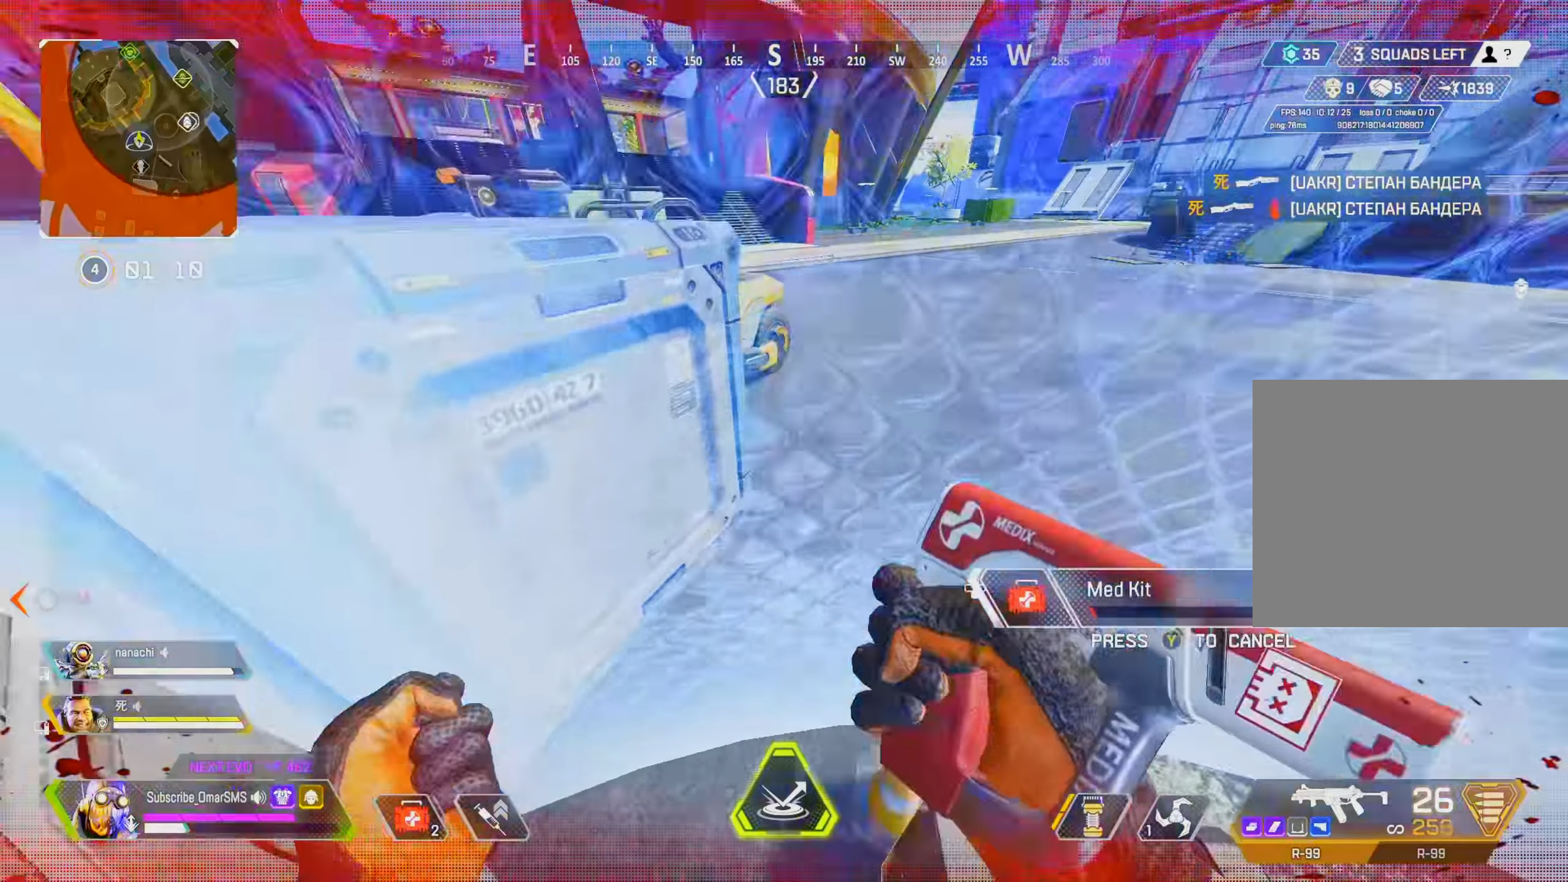
{"buttons": [], "left_stick": "right", "right_stick": "right", "events": [[84, "left_stick", "down"], [117, "R3", "down"], [184, "R3", "up"], [217, "left_stick", "down-right"], [251, "right_stick", "right"], [351, "R3", "down"], [384, "left_stick", "right"], [451, "R3", "up"]]}
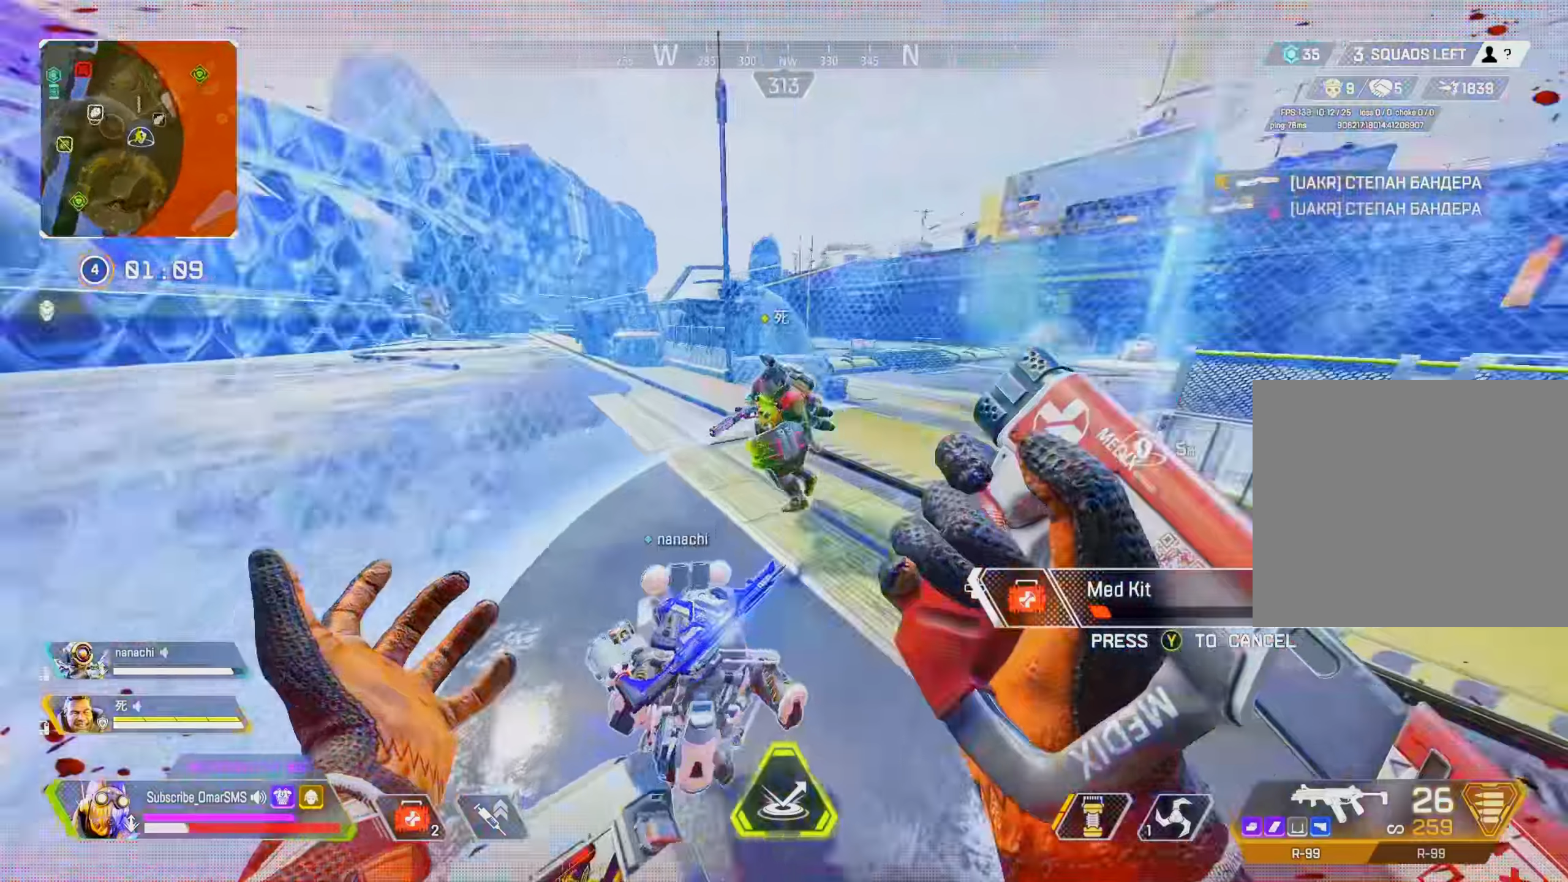
{"buttons": [], "left_stick": "up", "right_stick": "up-right", "events": [[50, "left_stick", "up-right"], [150, "left_stick", "up"], [250, "right_stick", "center"], [450, "right_stick", "up-right"]]}
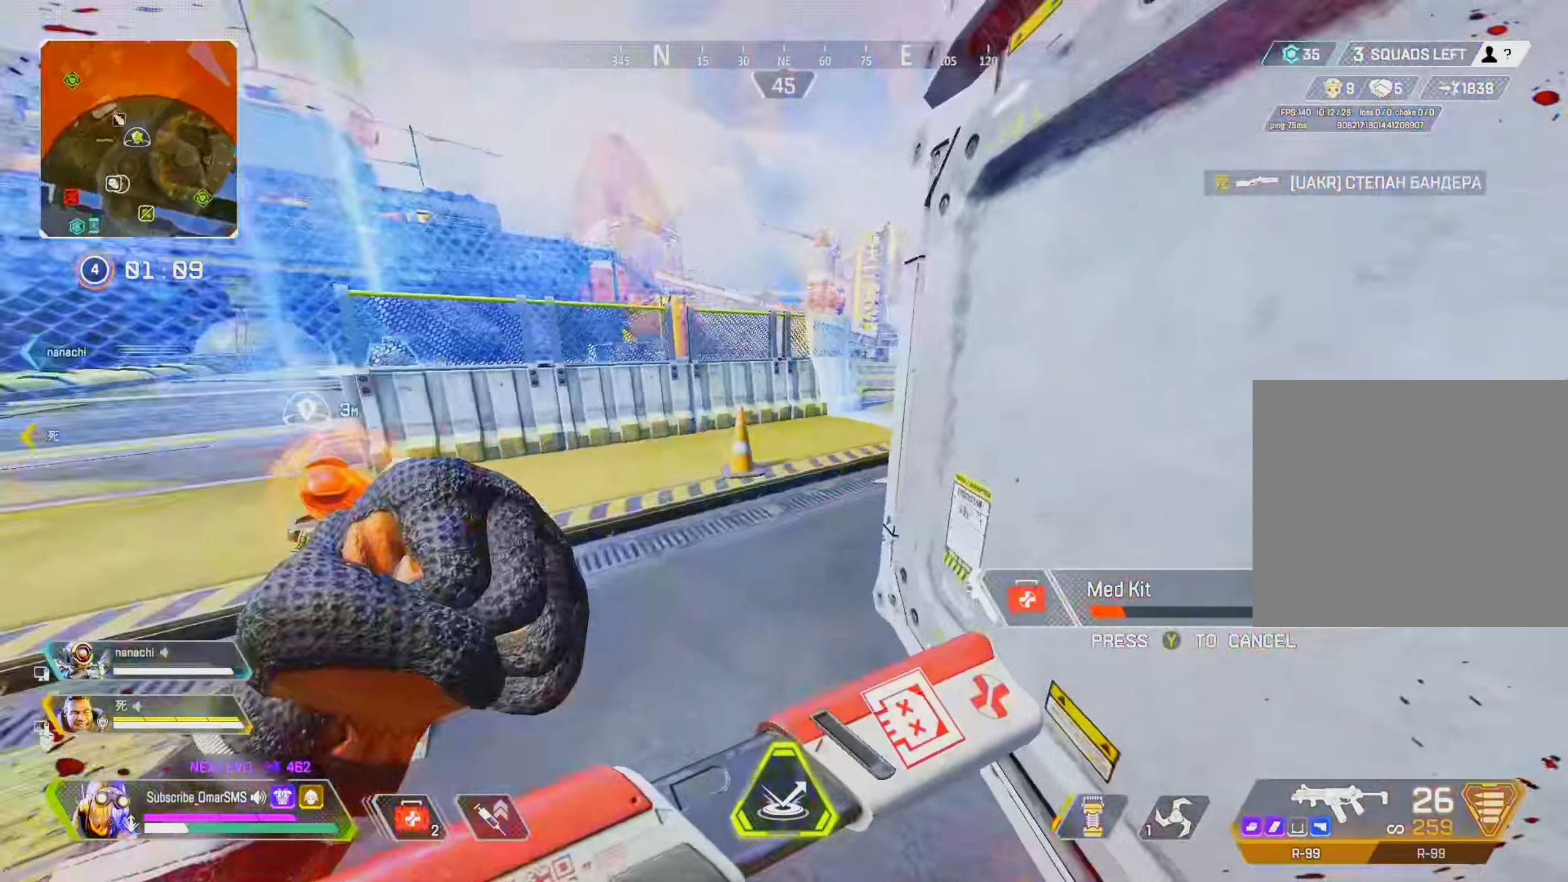
{"buttons": [], "left_stick": "up", "right_stick": "left", "events": [[16, "right_stick", "center"], [450, "right_stick", "left"]]}
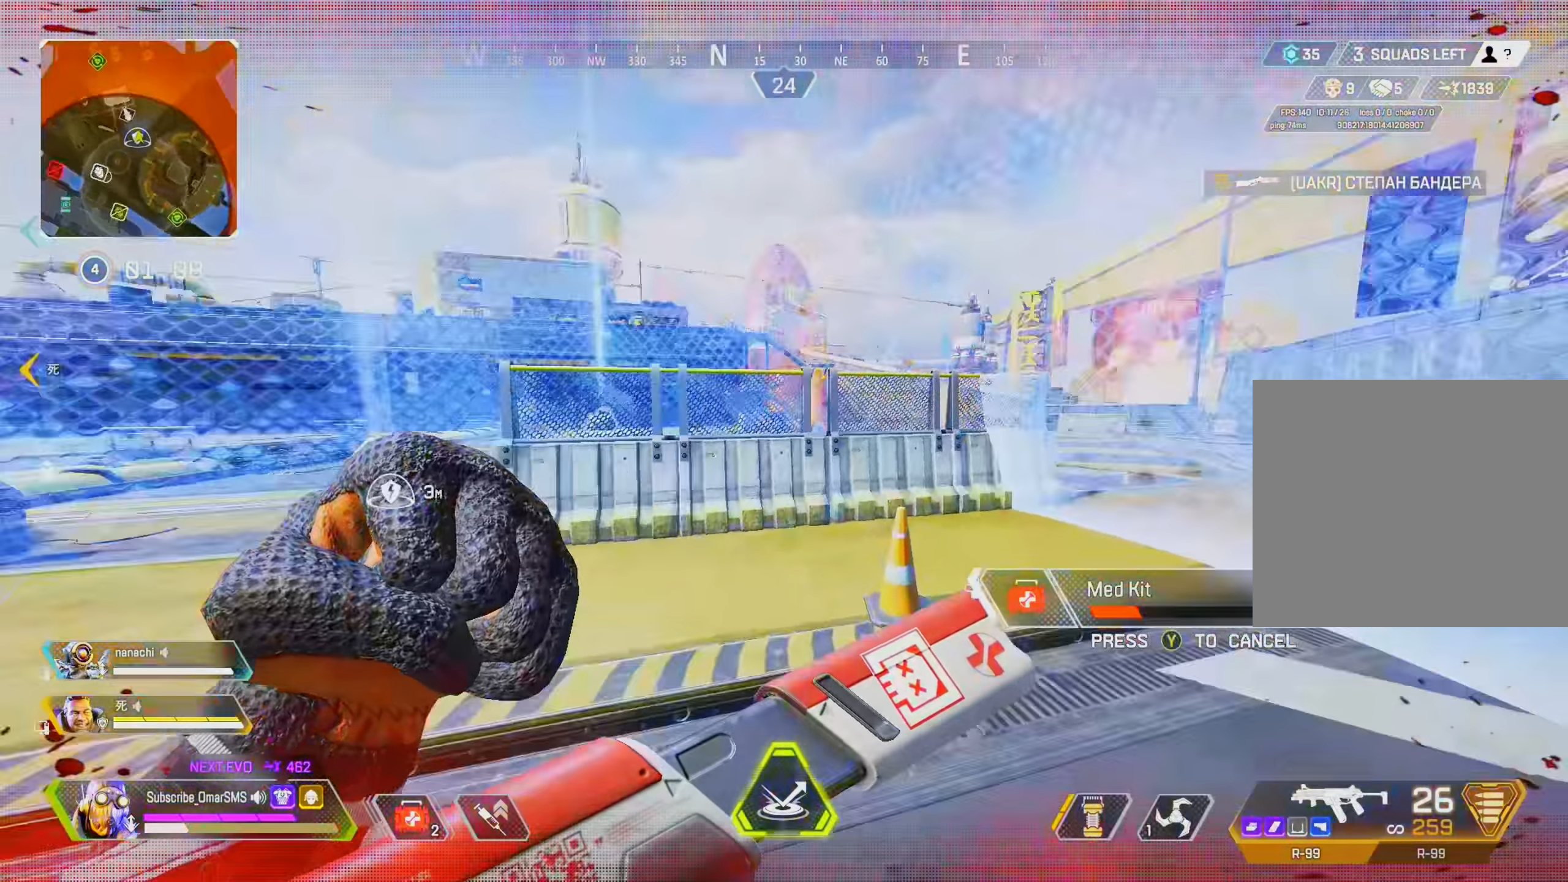
{"buttons": [], "left_stick": "up", "right_stick": "center", "events": [[50, "left_stick", "up-right"], [50, "right_stick", "center"], [450, "left_stick", "up"]]}
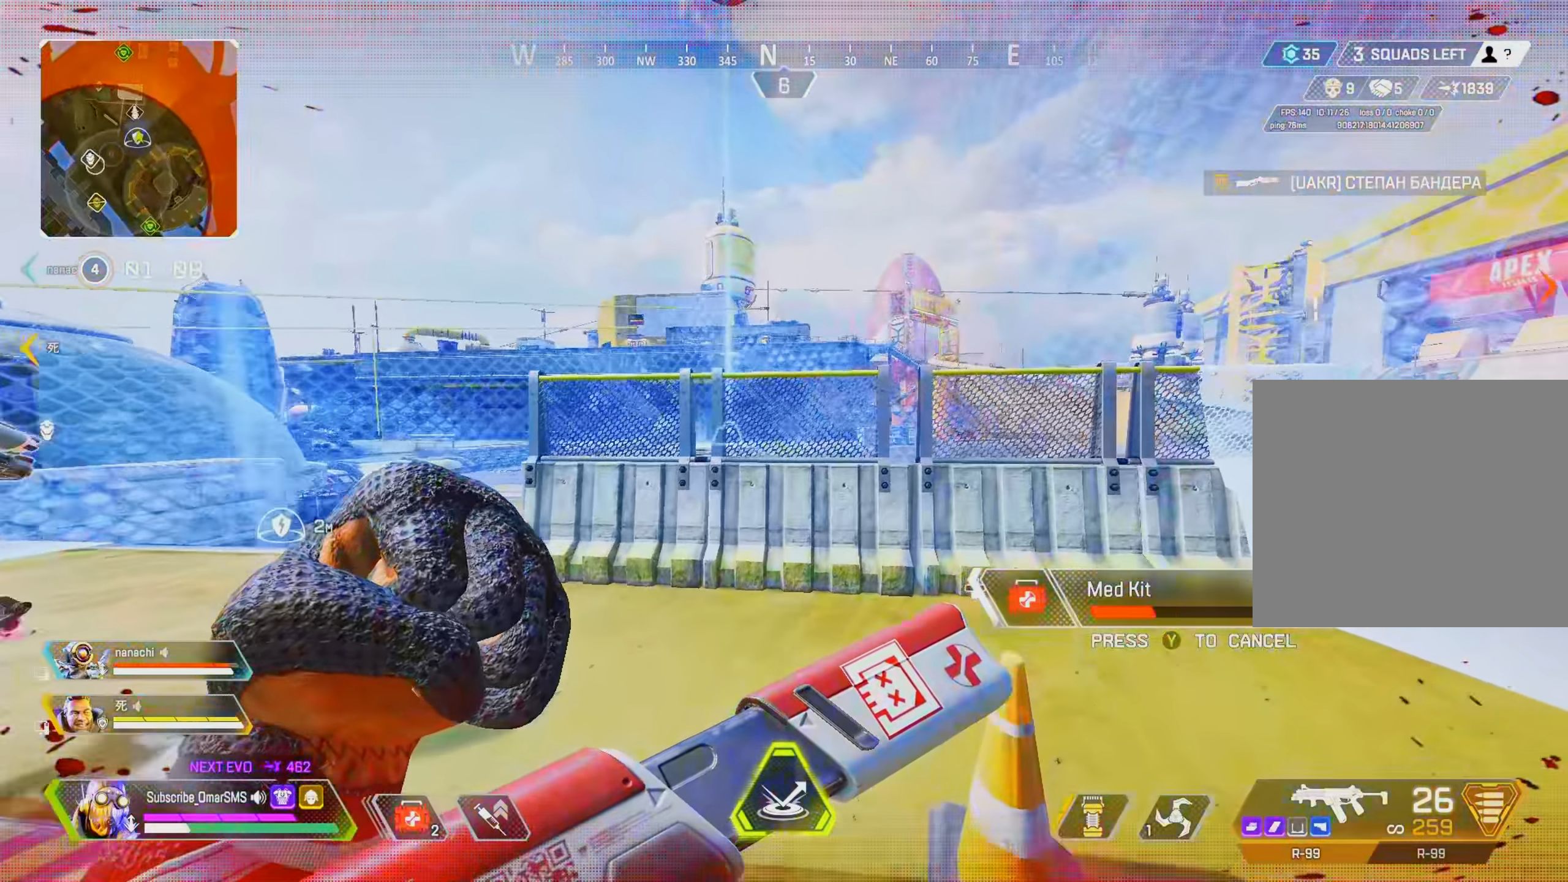
{"buttons": [], "left_stick": "up", "right_stick": "center", "events": []}
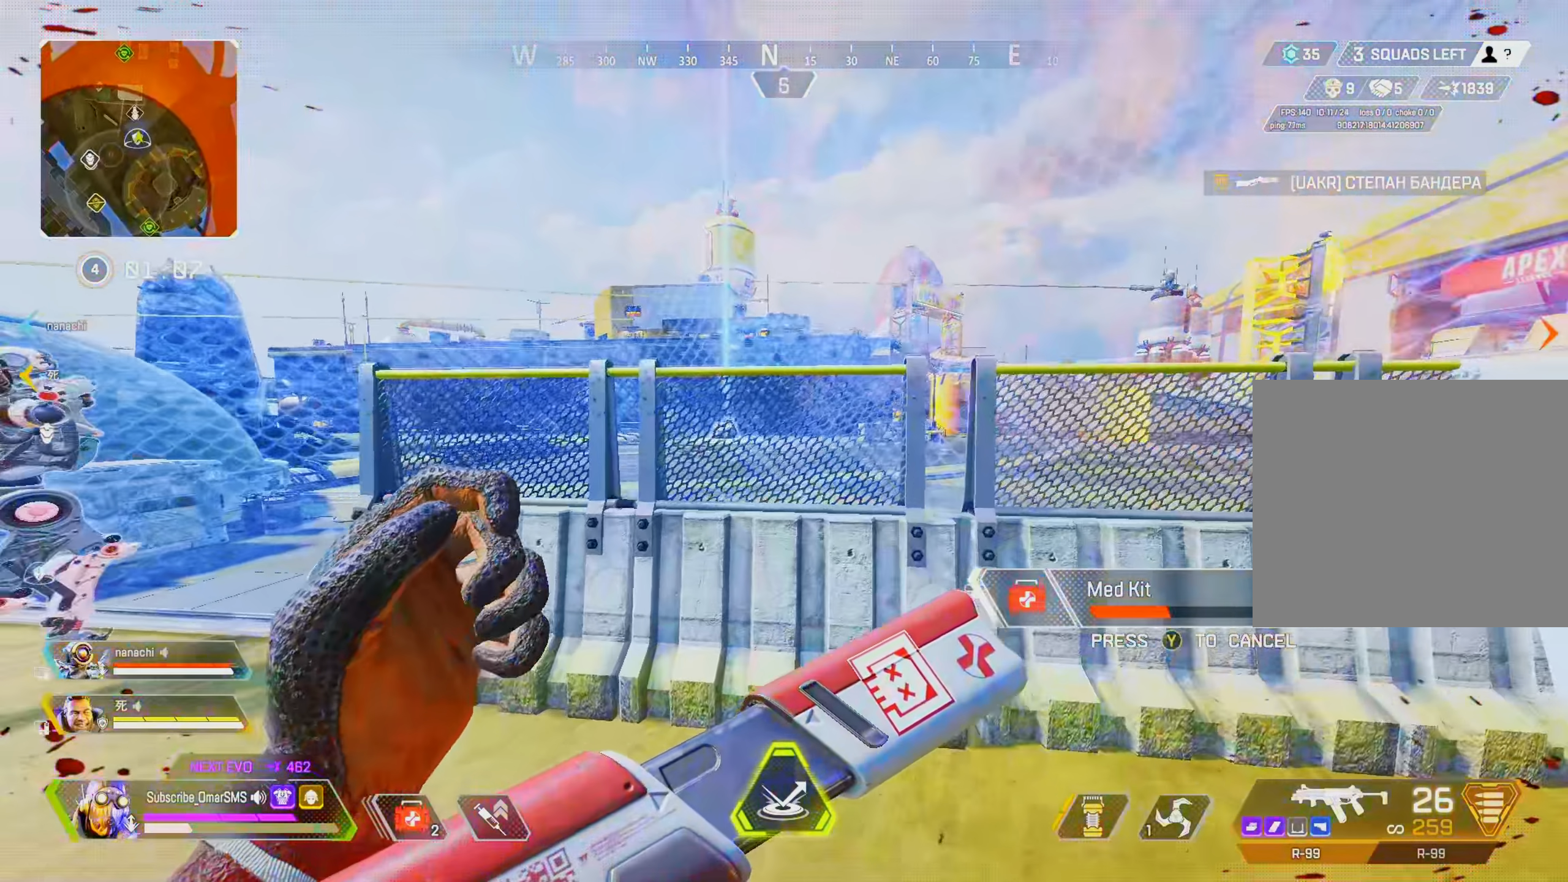
{"buttons": [], "left_stick": "down-left", "right_stick": "center", "events": [[150, "L2", "down"], [216, "left_stick", "down-left"], [250, "L2", "up"]]}
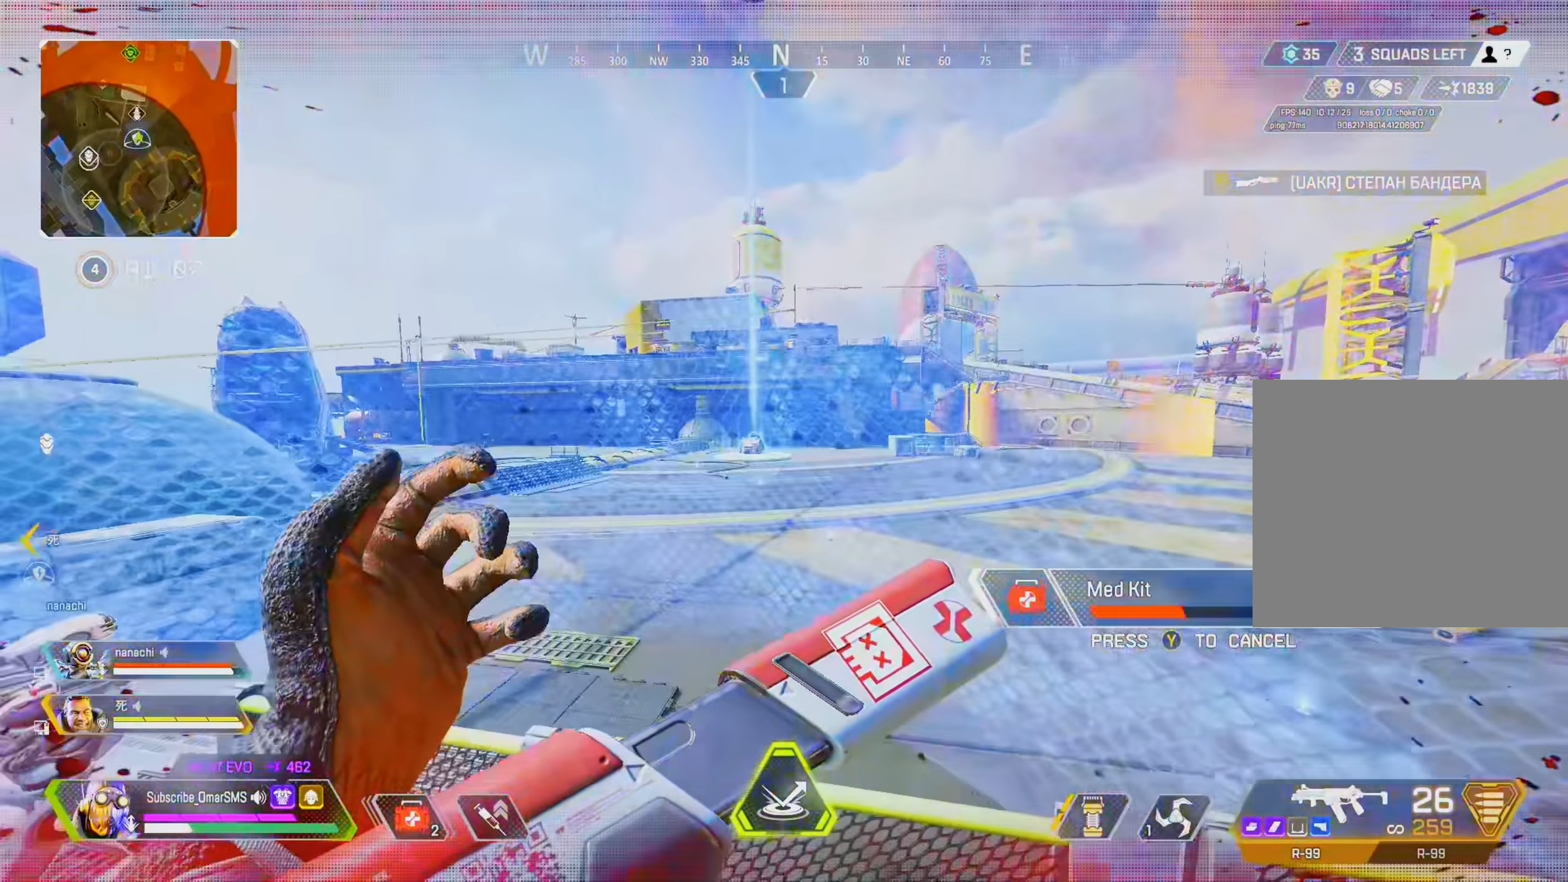
{"buttons": [], "left_stick": "left", "right_stick": "center", "events": [[216, "left_stick", "center"], [350, "left_stick", "left"]]}
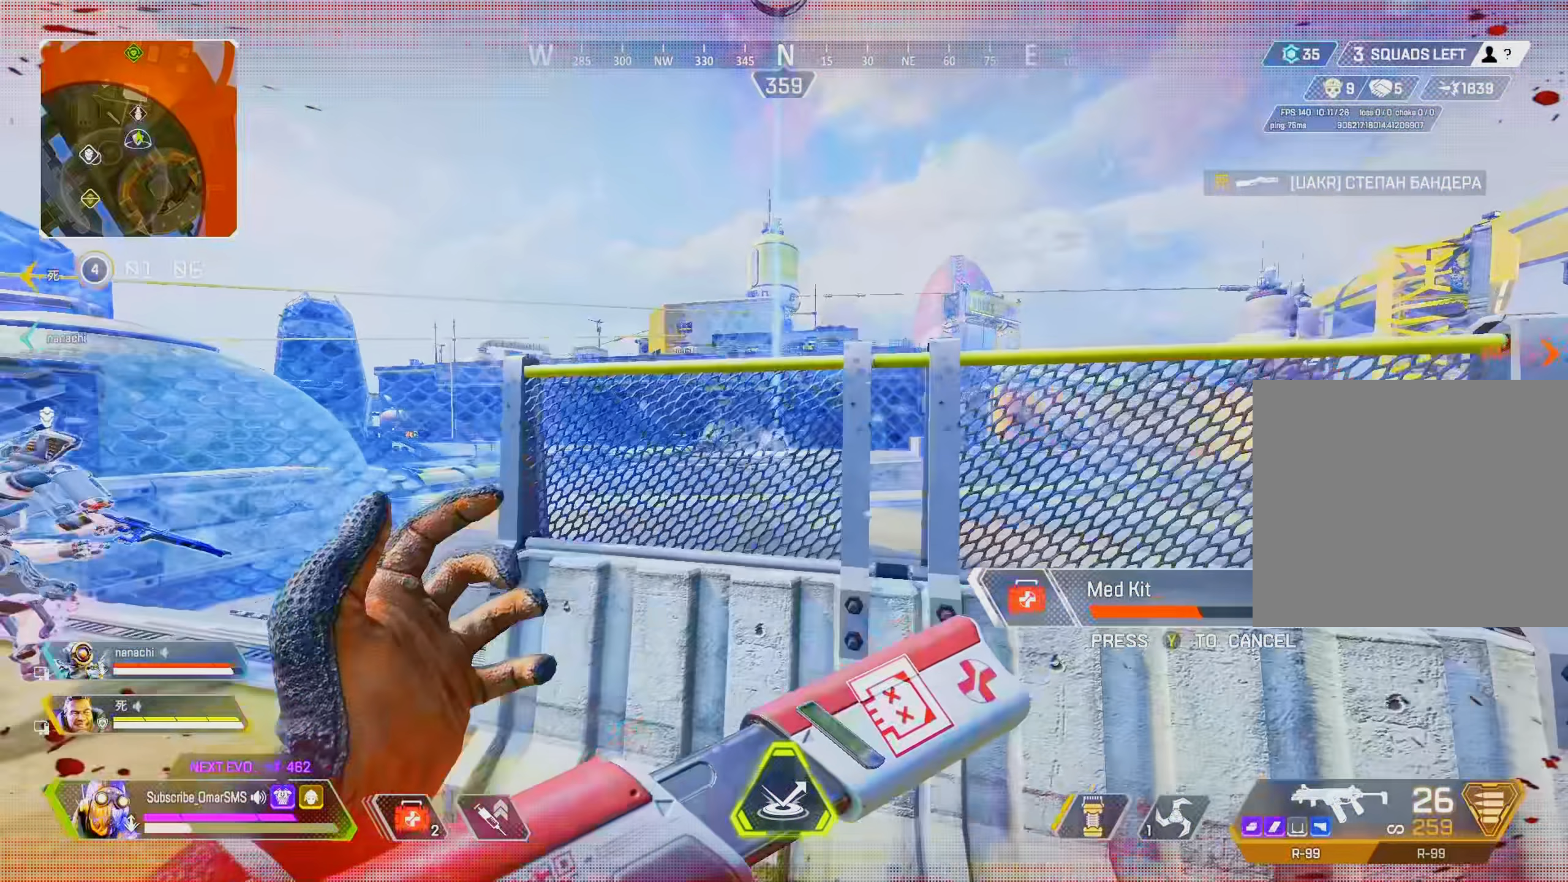
{"buttons": [], "left_stick": "left", "right_stick": "center", "events": []}
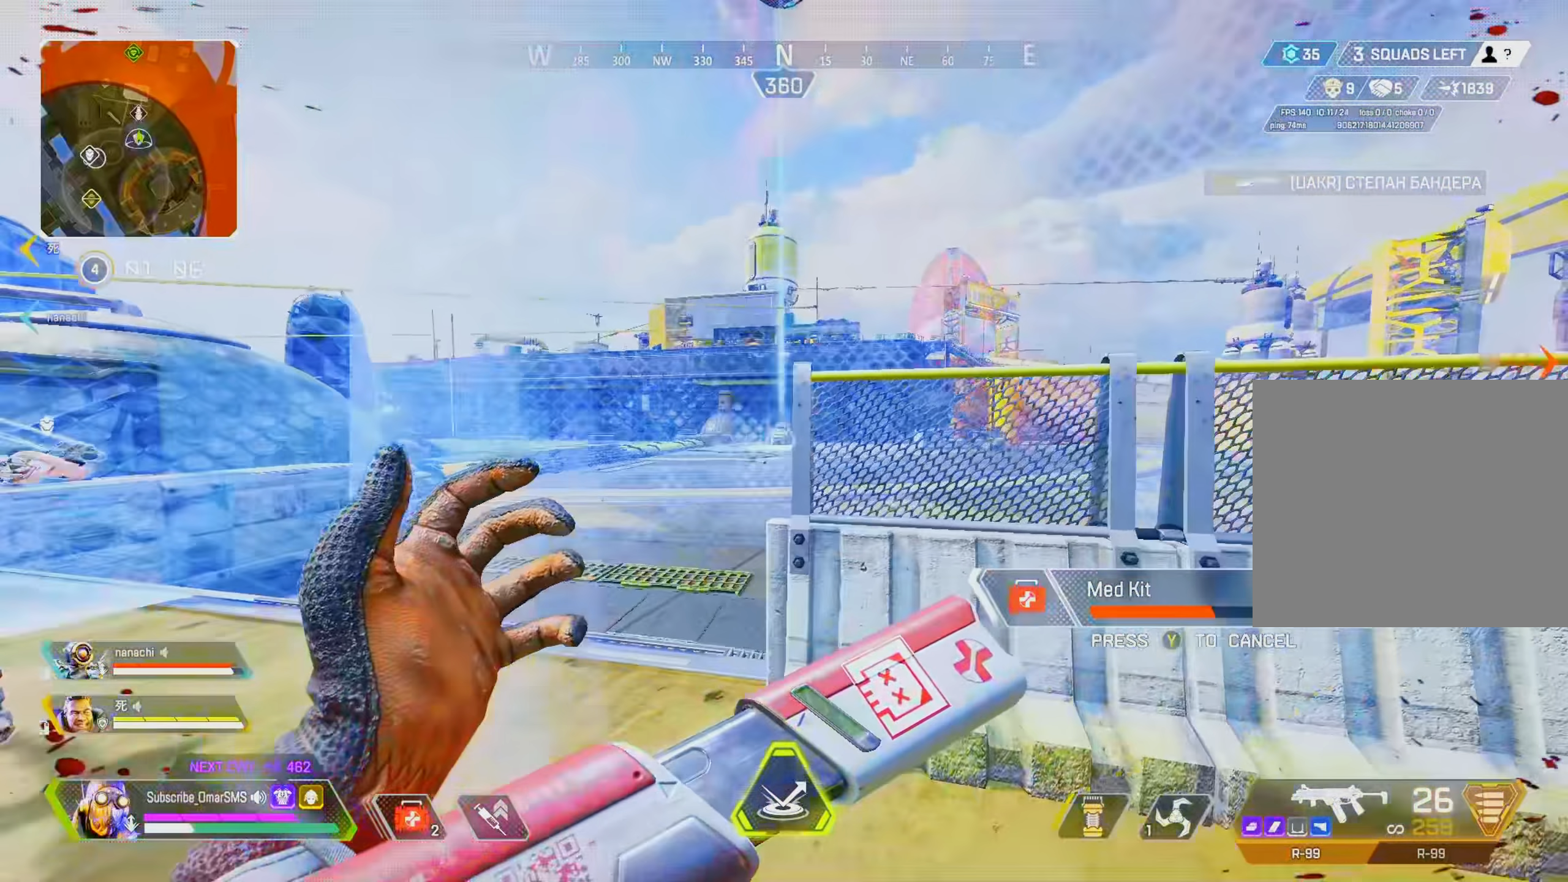
{"buttons": [], "left_stick": "left", "right_stick": "center", "events": []}